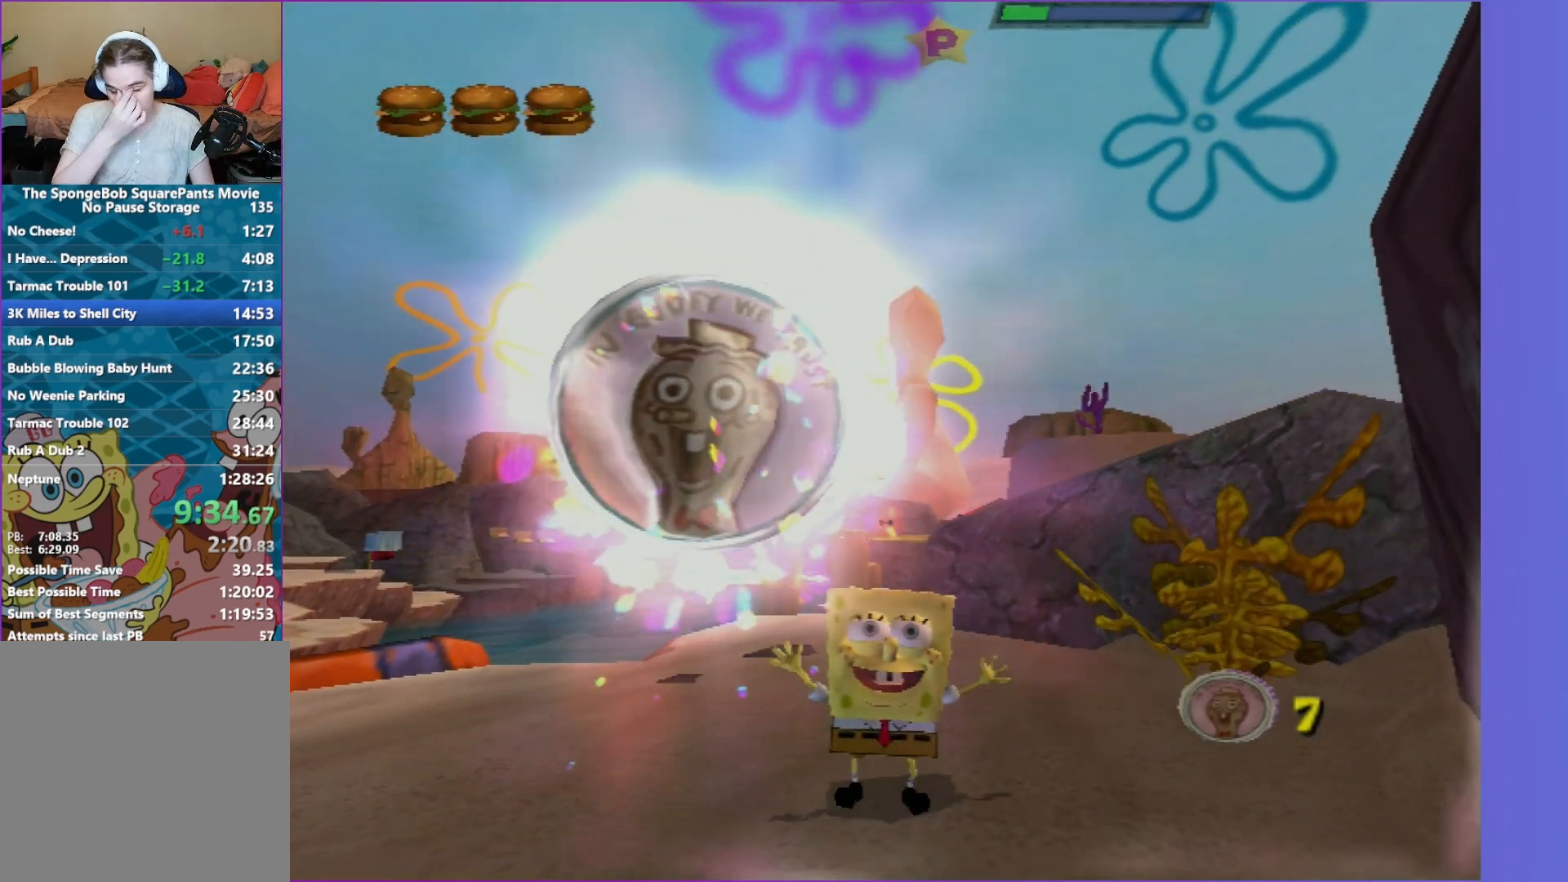
Gameplay with a controller (Xbox layout); each line is a JSON object with the inputs held at the frame after it. "events" lists button and stick changes between this image and that frame as [ms after this image, input, new state], when the widget could be followed in between. Not read: L3 R3.
{"buttons": [], "left_stick": "center", "right_stick": "center", "events": []}
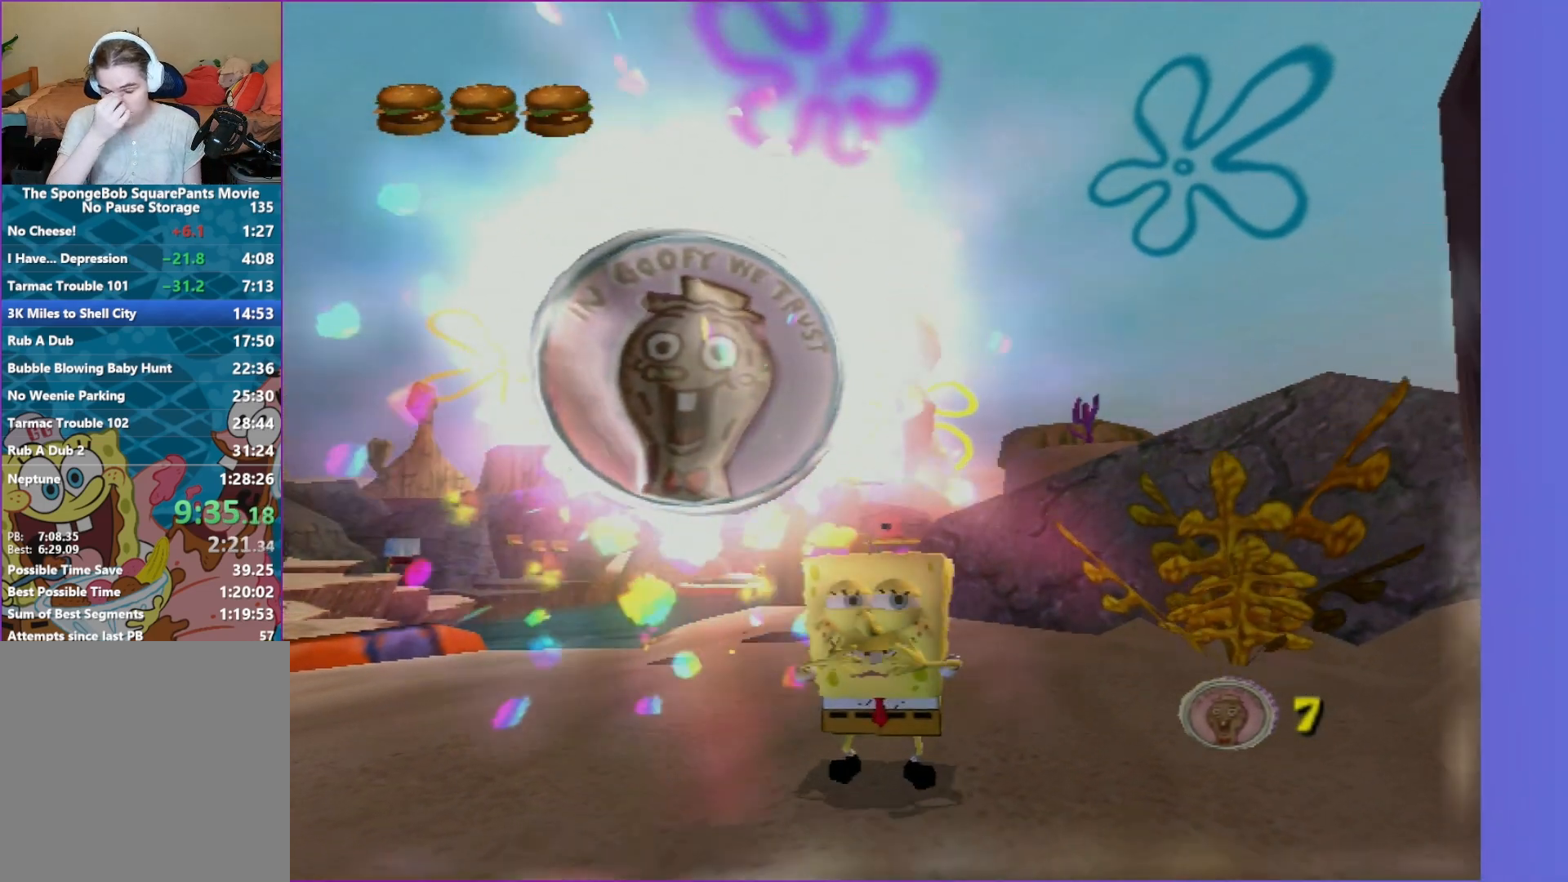
{"buttons": [], "left_stick": "center", "right_stick": "center", "events": []}
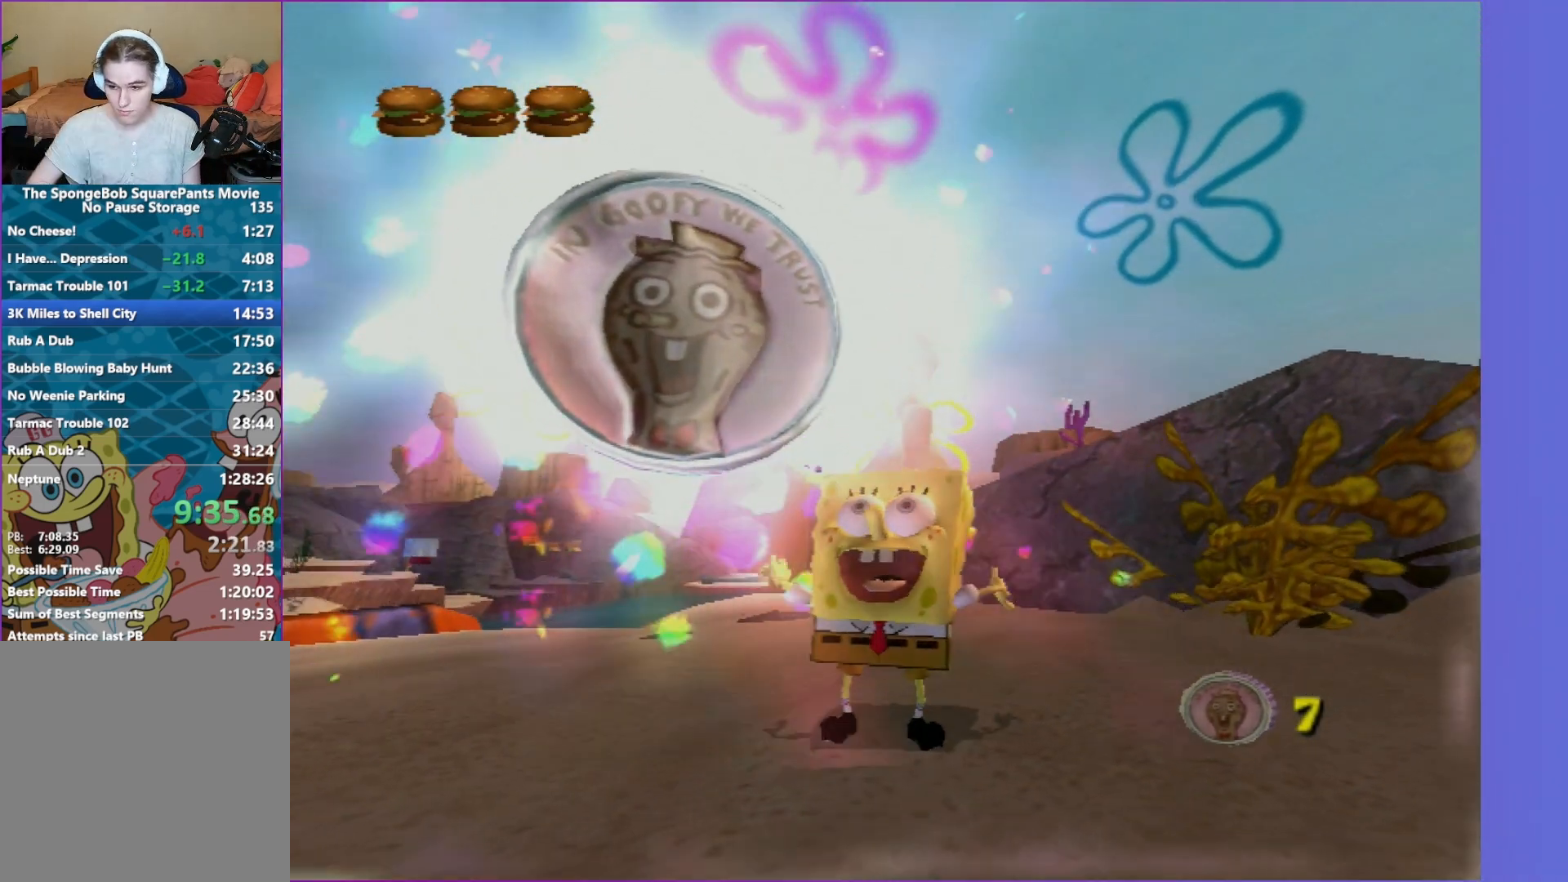
{"buttons": [], "left_stick": "center", "right_stick": "center", "events": []}
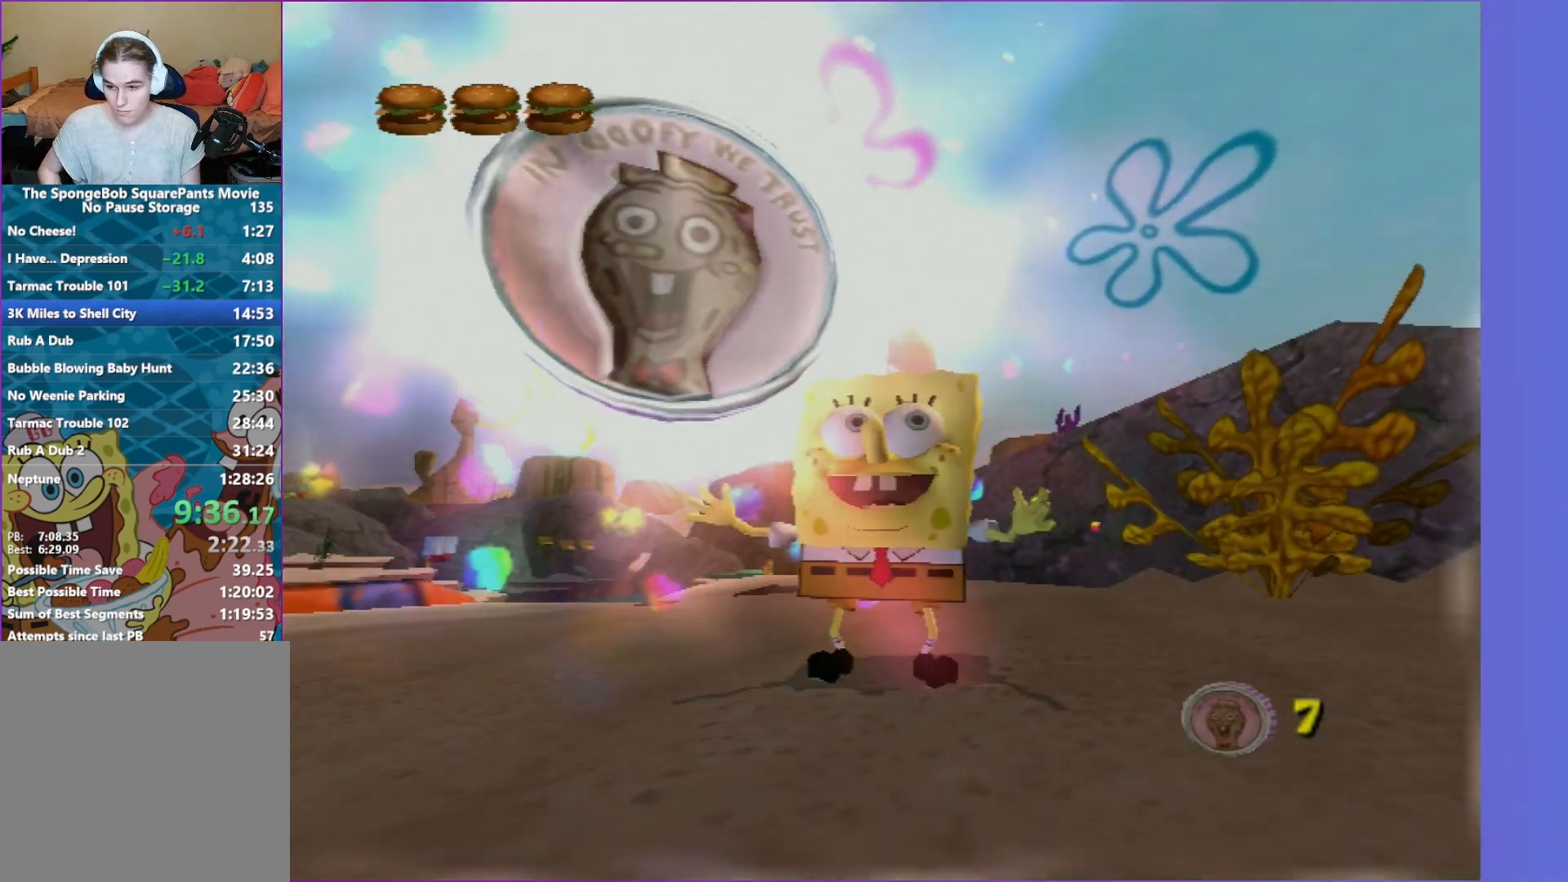
{"buttons": [], "left_stick": "center", "right_stick": "center", "events": []}
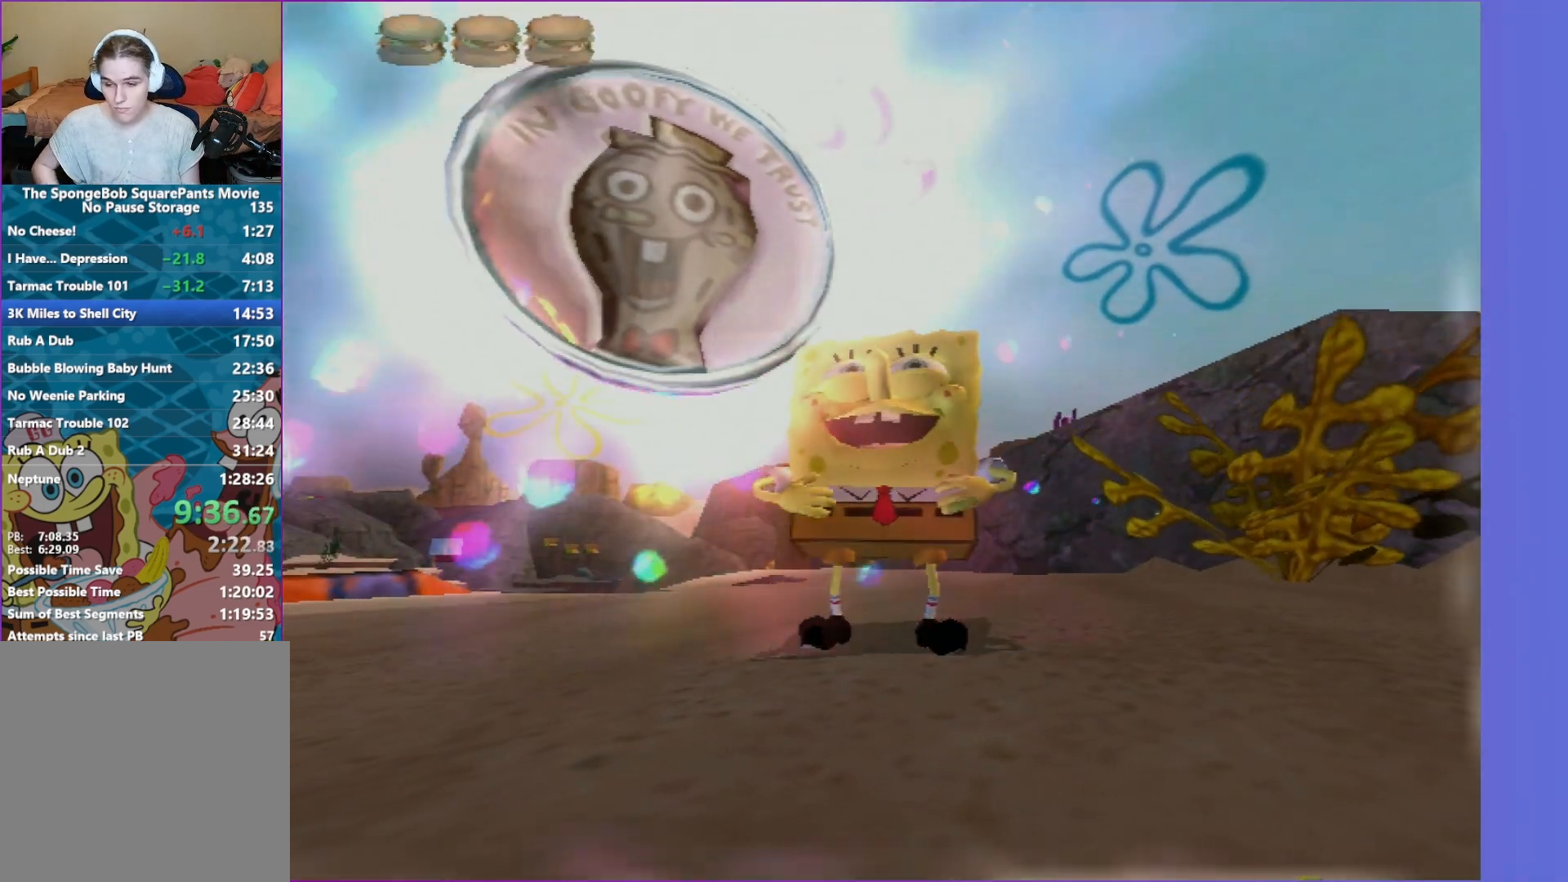
{"buttons": [], "left_stick": "up", "right_stick": "center", "events": [[183, "left_stick", "up"]]}
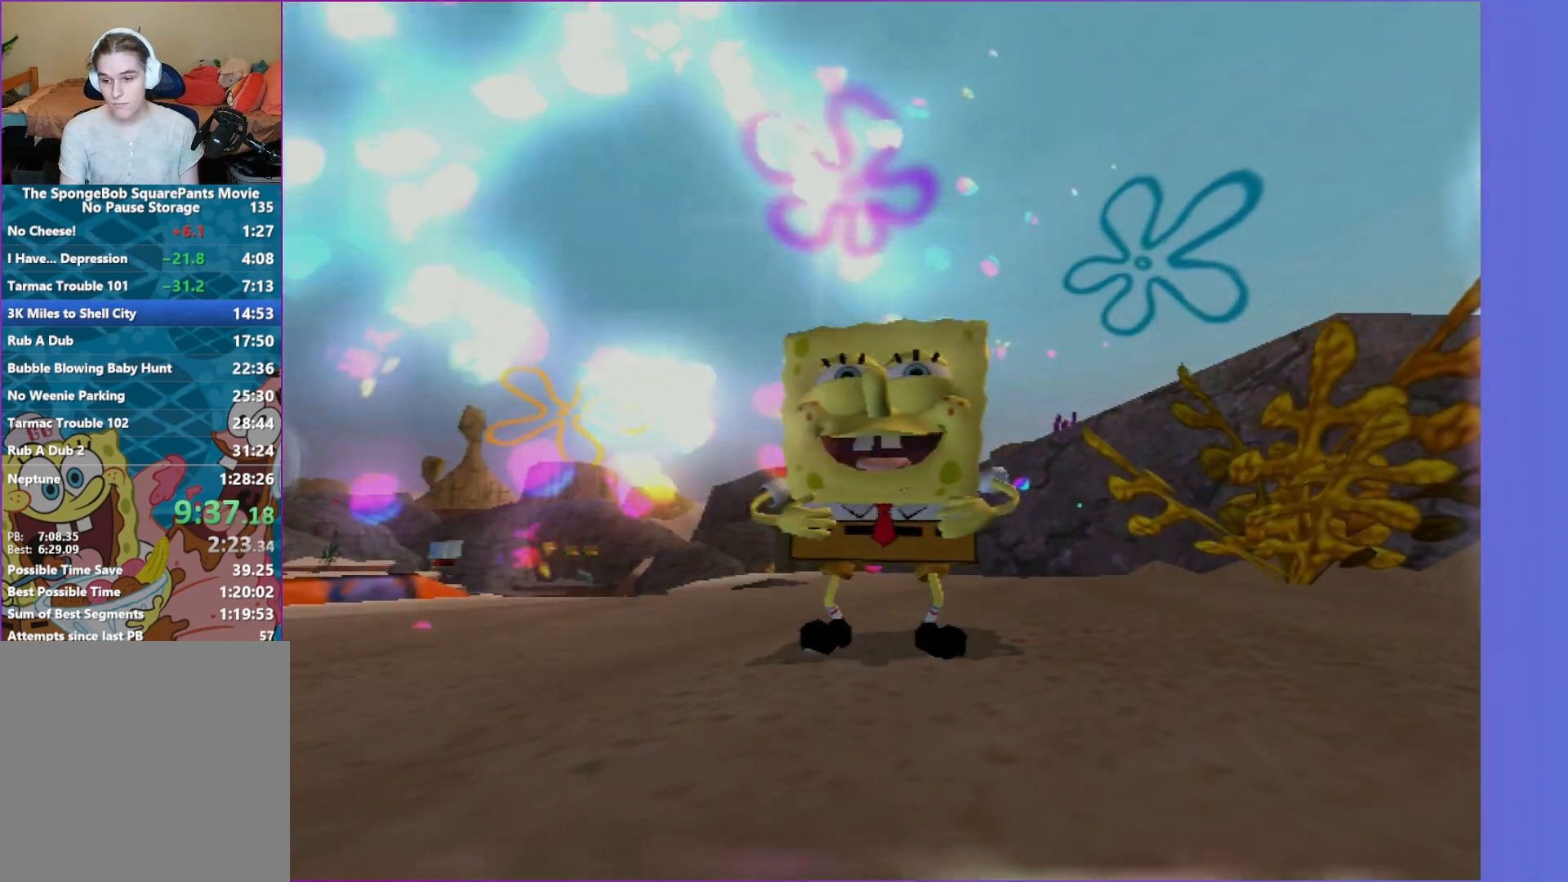
{"buttons": [], "left_stick": "up", "right_stick": "center", "events": []}
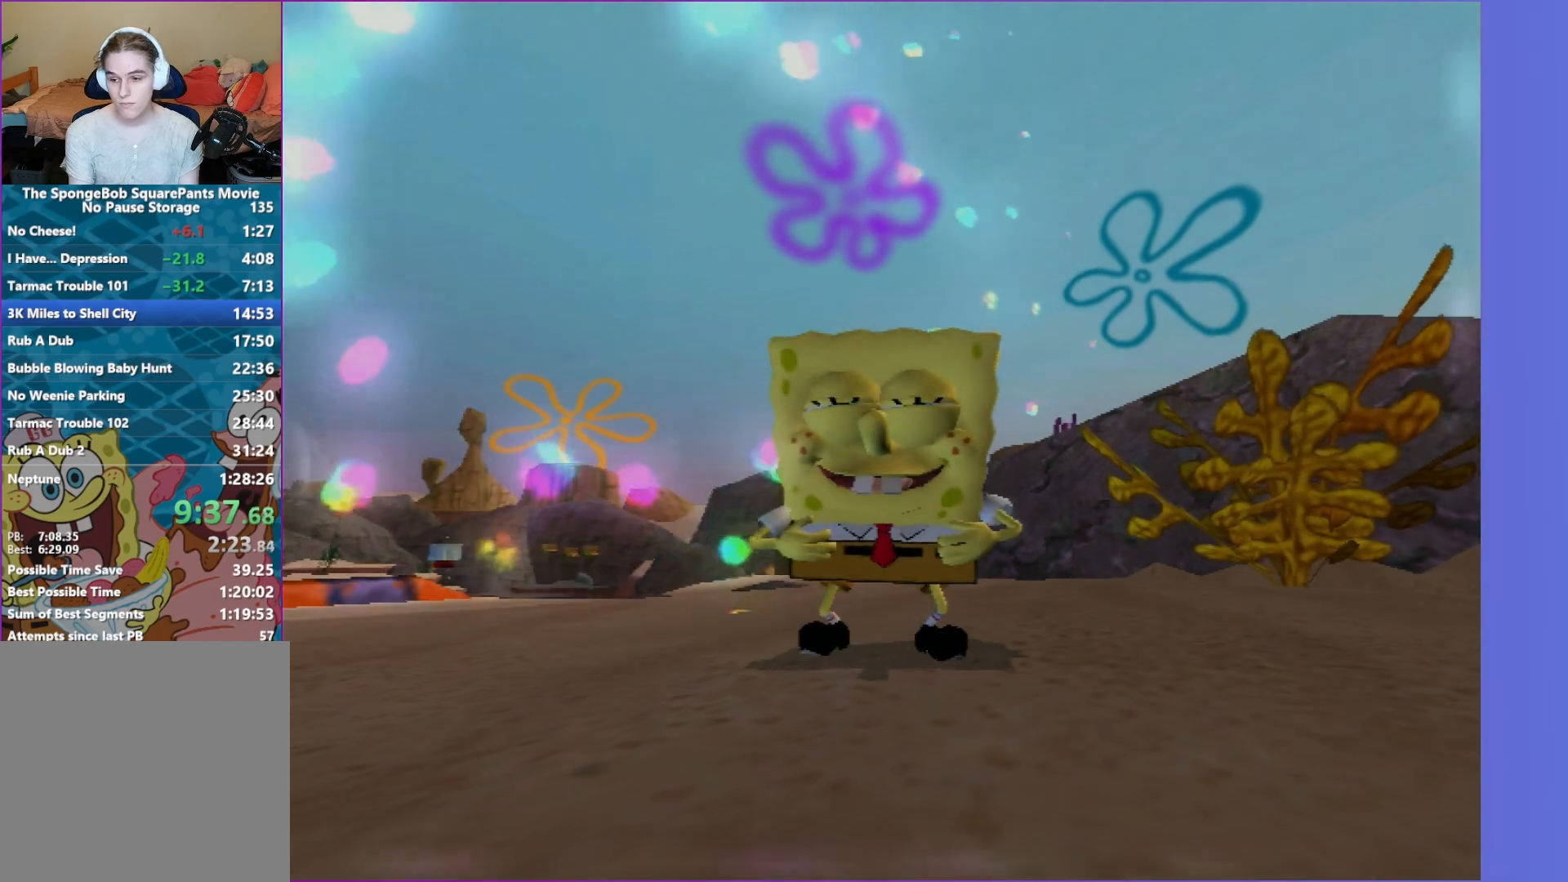
{"buttons": [], "left_stick": "up", "right_stick": "center", "events": [[200, "left_stick", "up-right"], [417, "left_stick", "up"]]}
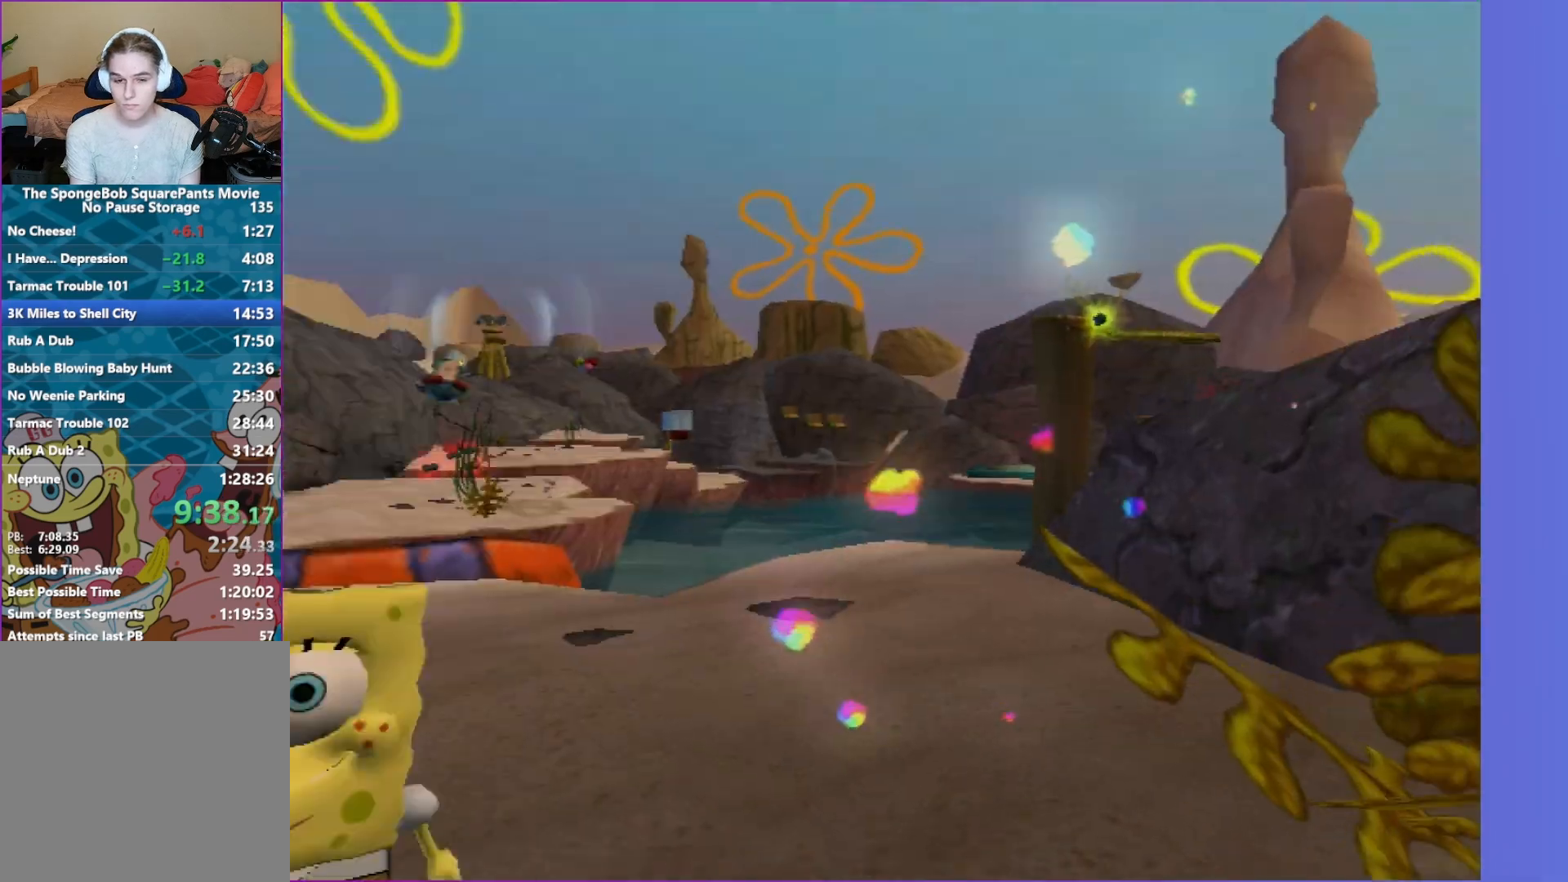
{"buttons": [], "left_stick": "up", "right_stick": "center", "events": [[33, "right_stick", "left"], [133, "left_stick", "up-right"], [350, "right_stick", "center"], [450, "left_stick", "up"]]}
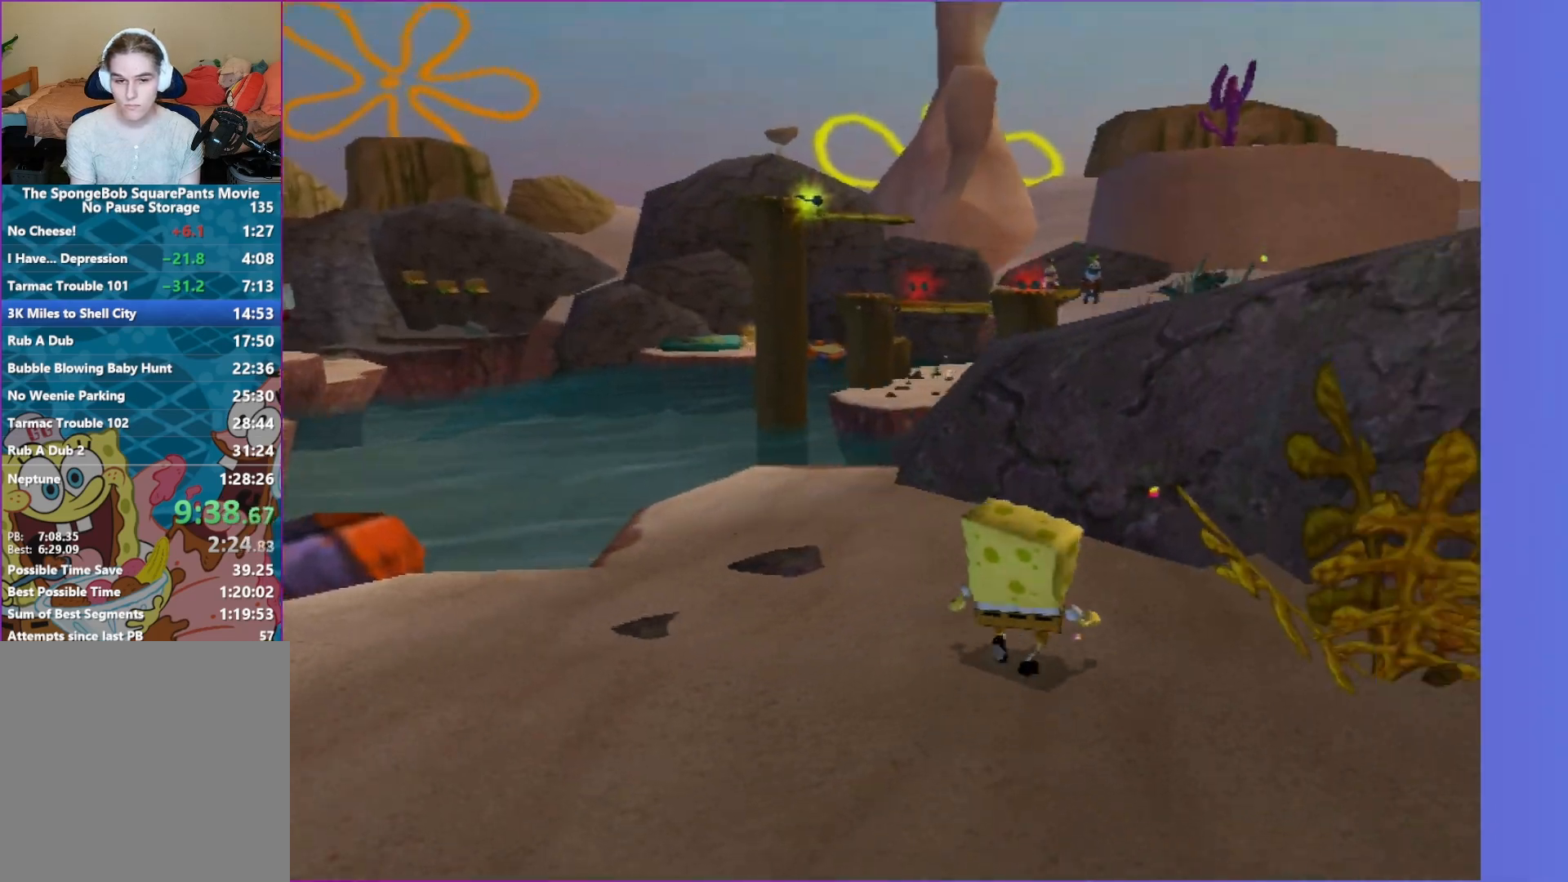
{"buttons": ["A"], "left_stick": "up", "right_stick": "center", "events": [[367, "A", "down"]]}
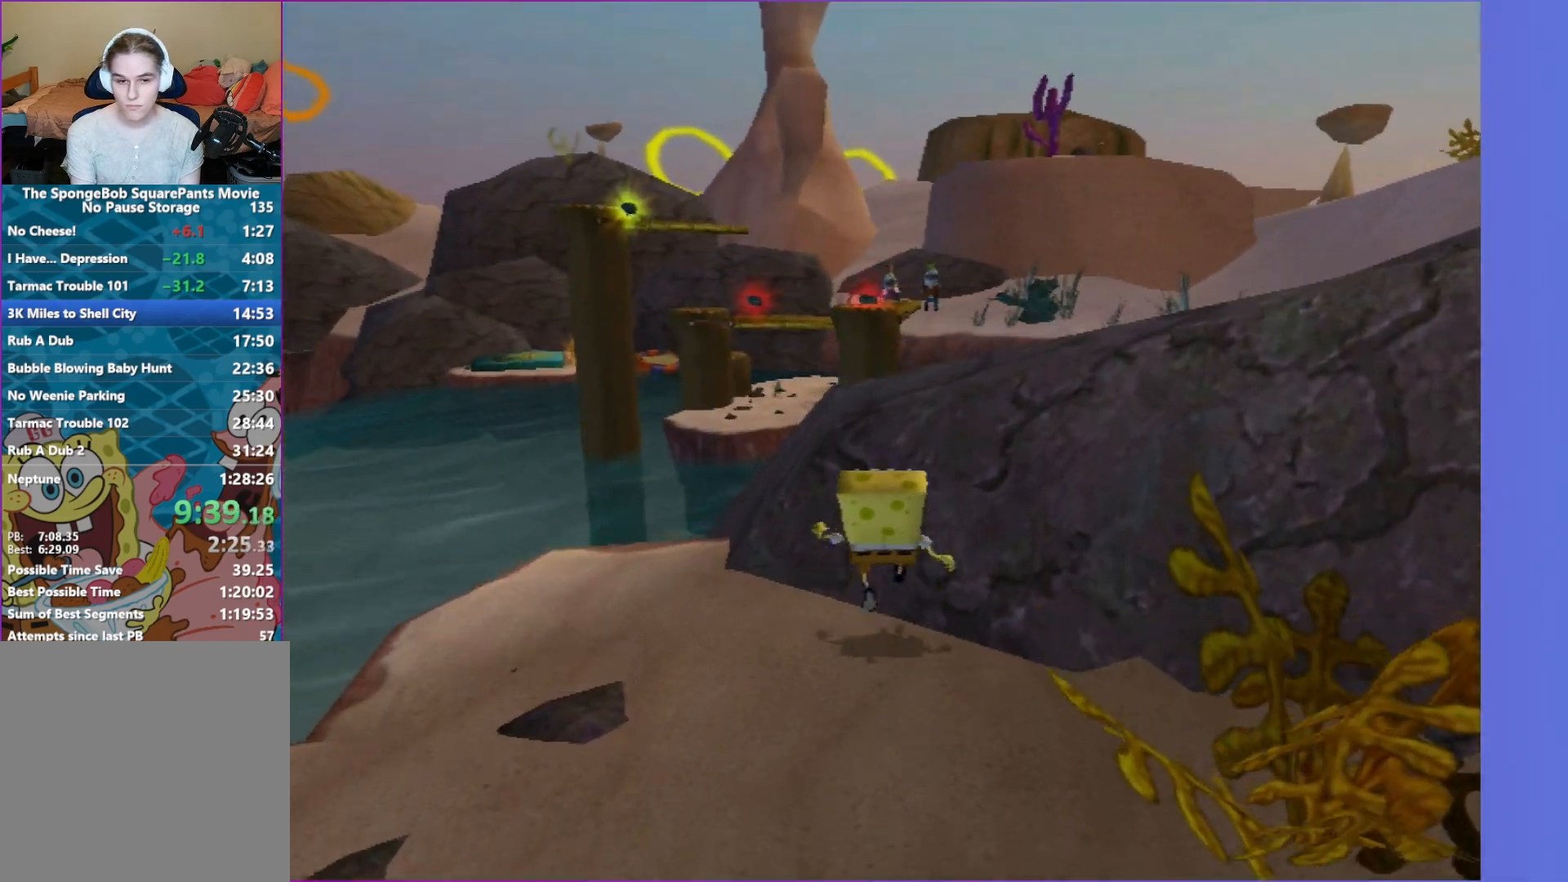
{"buttons": ["A"], "left_stick": "up-right", "right_stick": "center", "events": [[150, "A", "up"], [250, "A", "down"], [333, "left_stick", "up-right"]]}
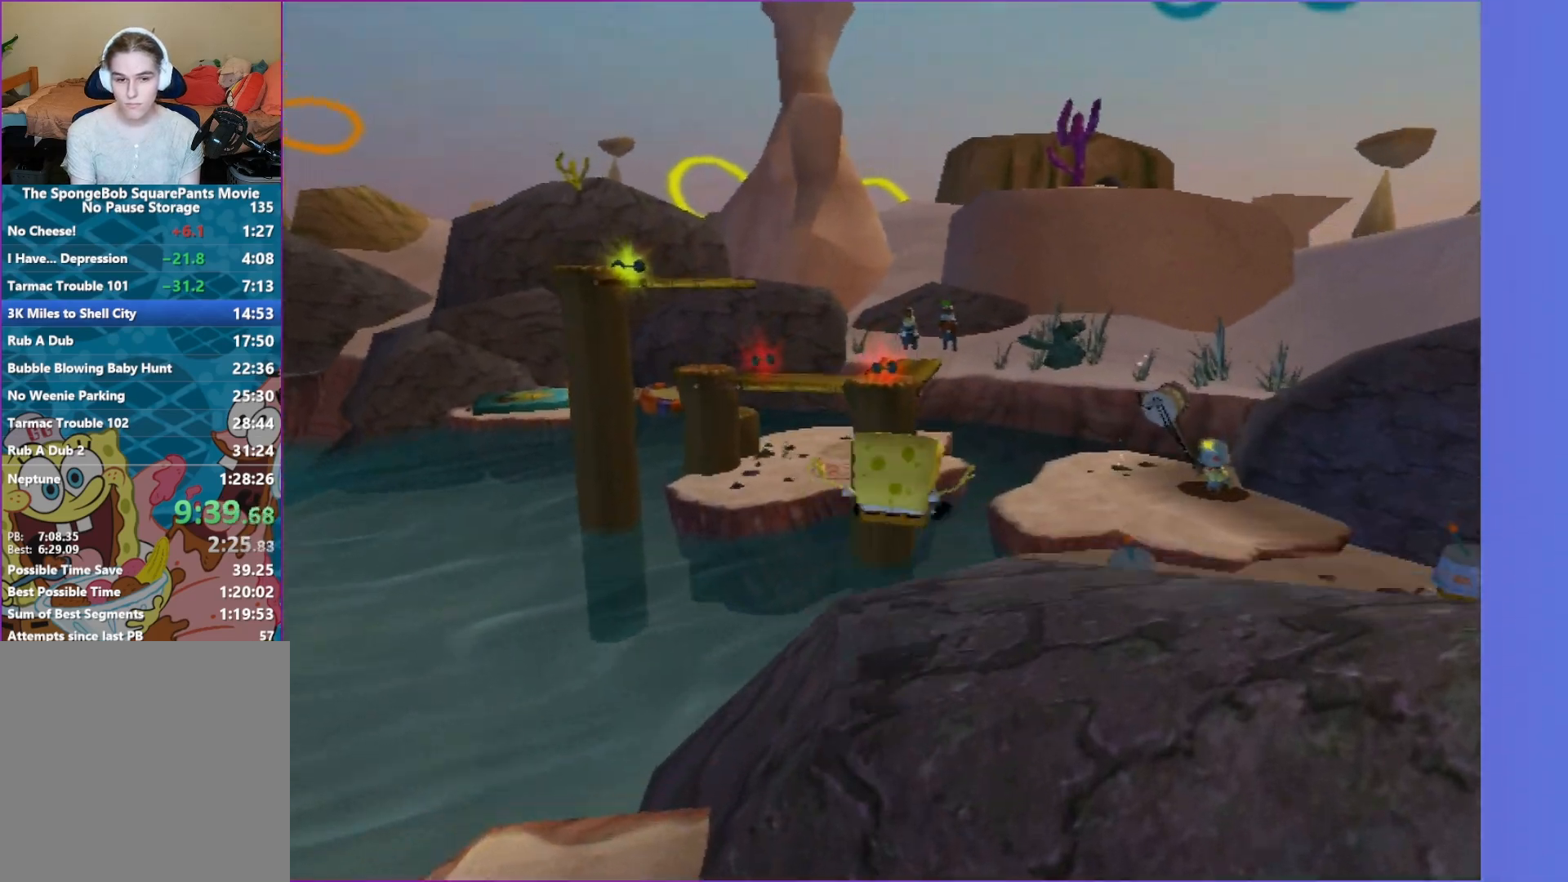
{"buttons": [], "left_stick": "up-right", "right_stick": "center", "events": [[150, "X", "down"], [367, "X", "up"], [433, "A", "up"]]}
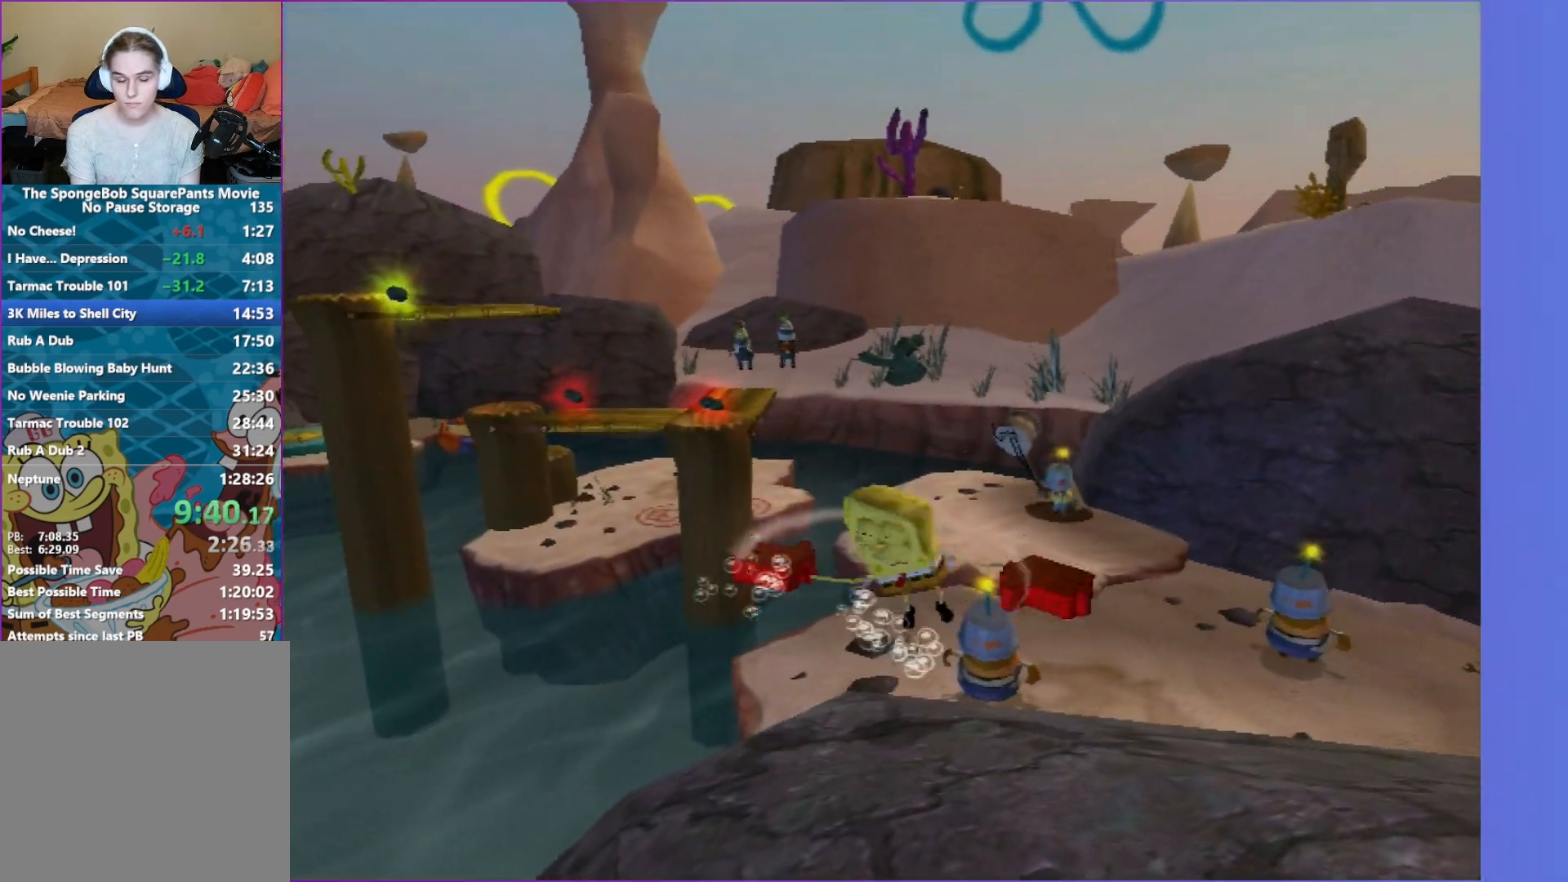
{"buttons": [], "left_stick": "up", "right_stick": "center", "events": [[233, "left_stick", "up"]]}
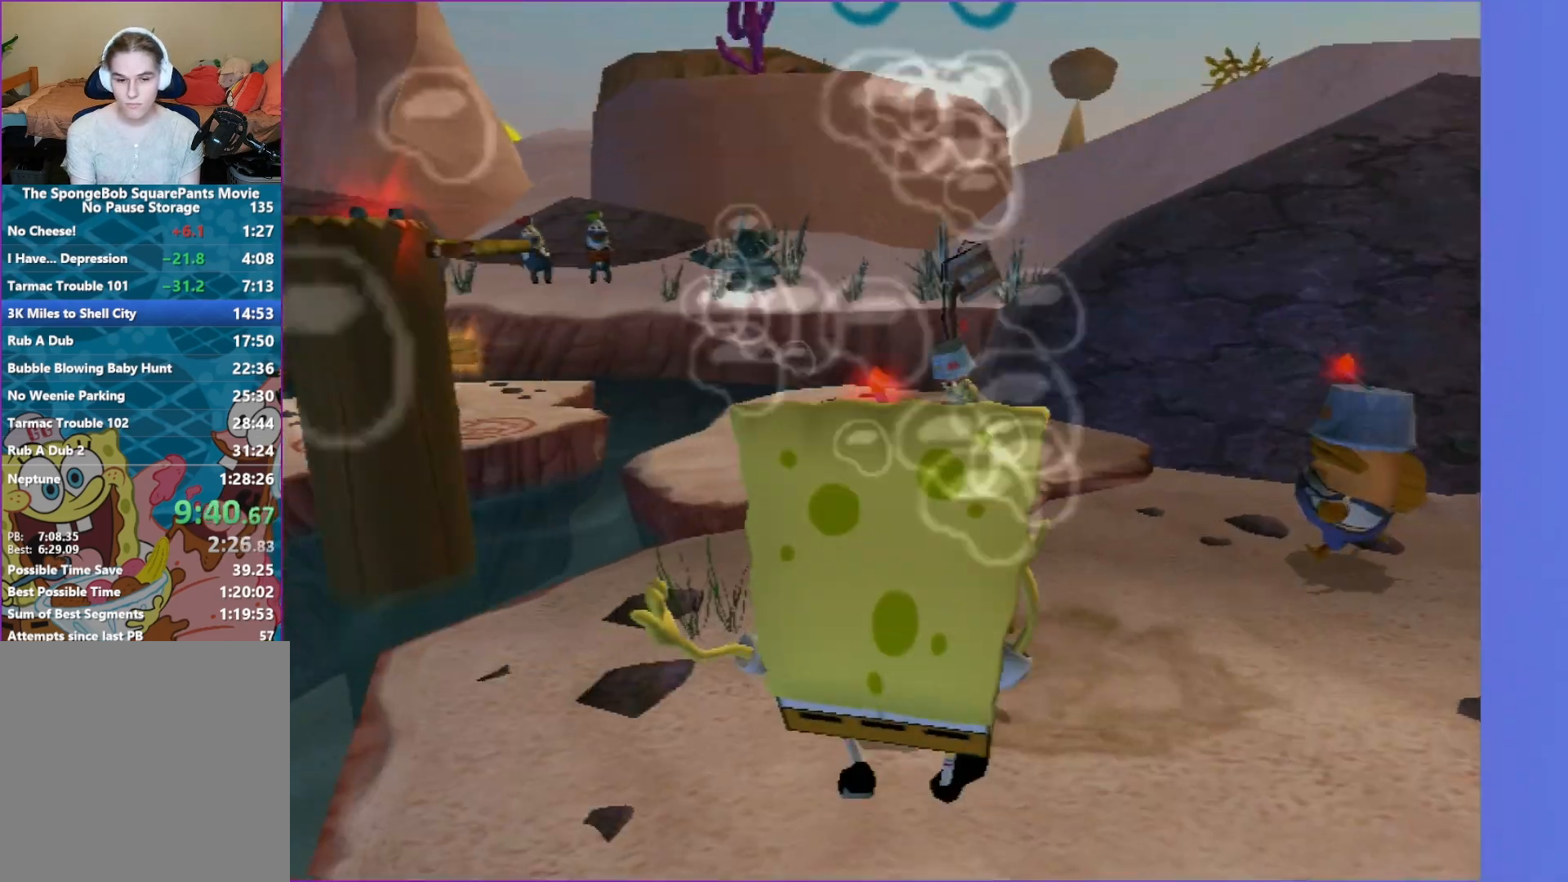
{"buttons": [], "left_stick": "up", "right_stick": "center", "events": [[217, "X", "down"], [350, "X", "up"]]}
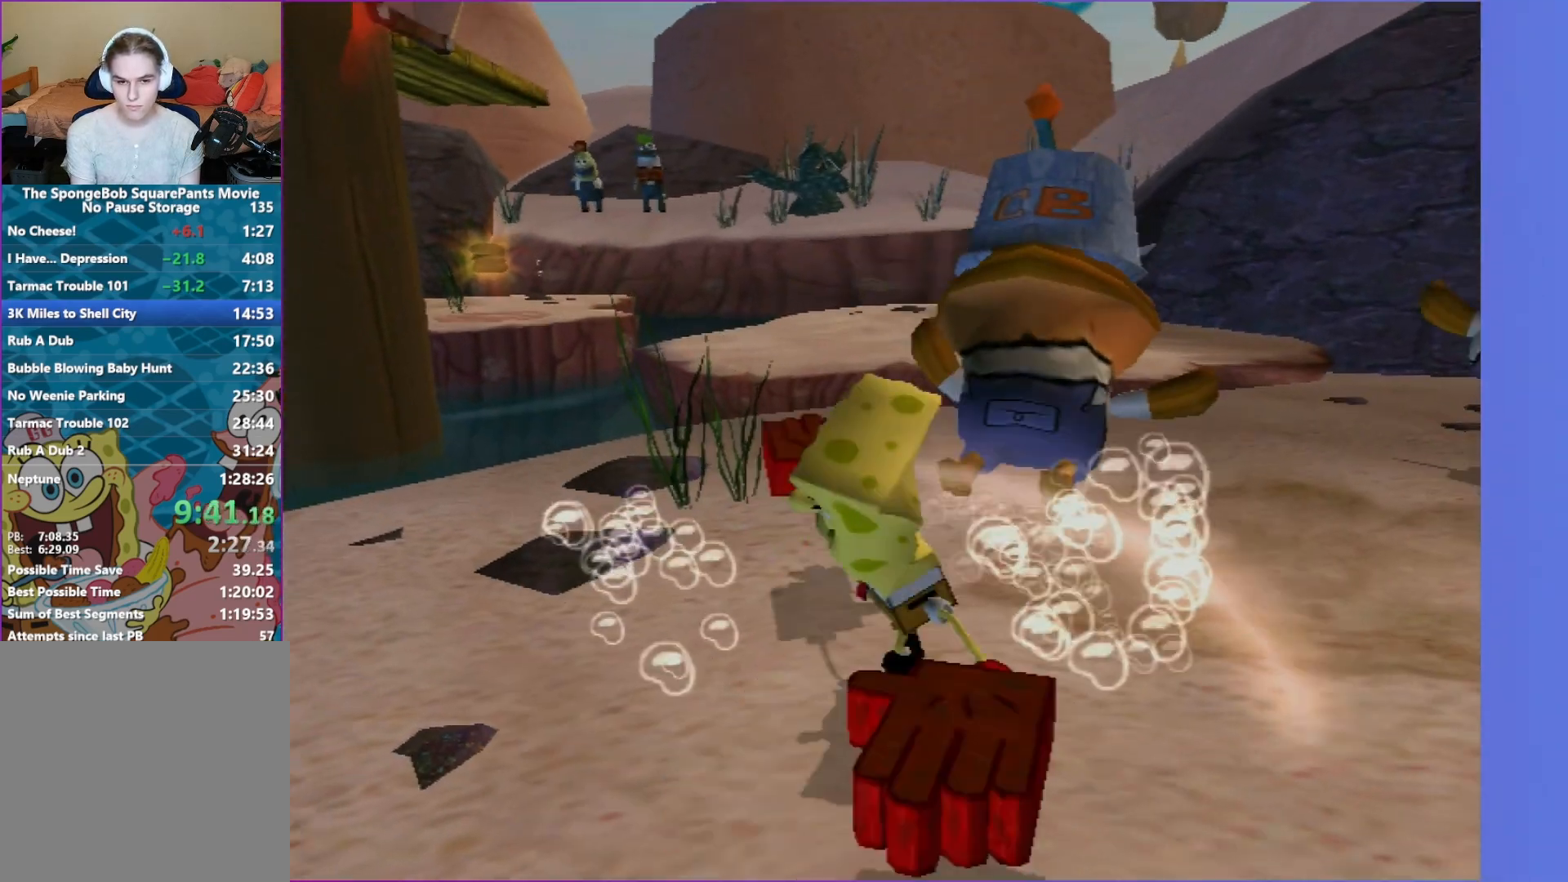
{"buttons": [], "left_stick": "up", "right_stick": "center", "events": []}
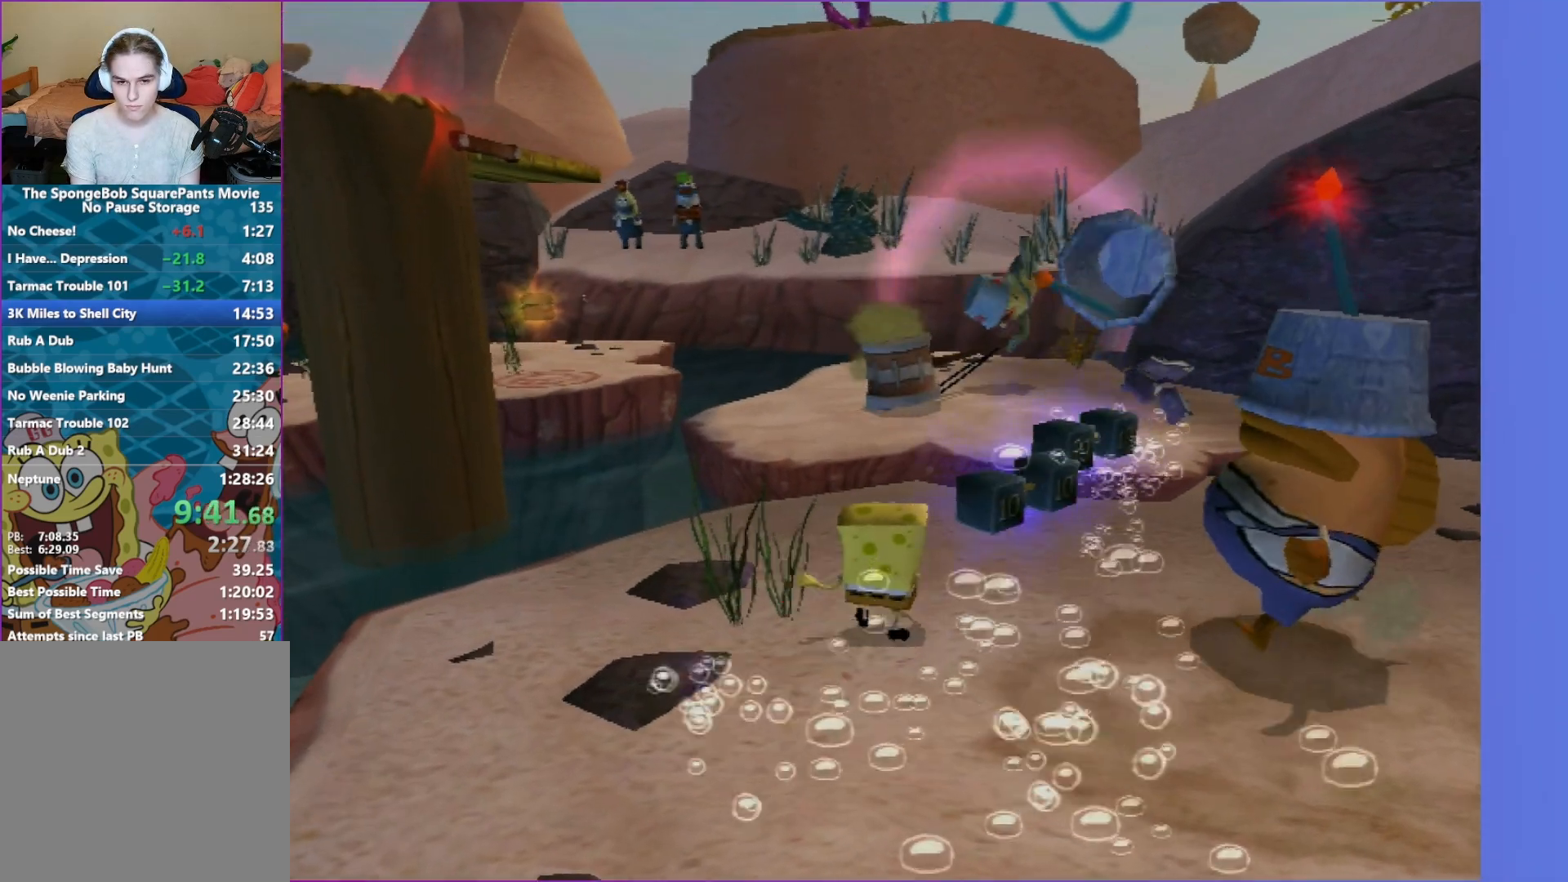
{"buttons": [], "left_stick": "up-right", "right_stick": "center", "events": [[117, "A", "down"], [250, "A", "up"], [367, "A", "down"], [500, "A", "up"], [500, "left_stick", "up-right"]]}
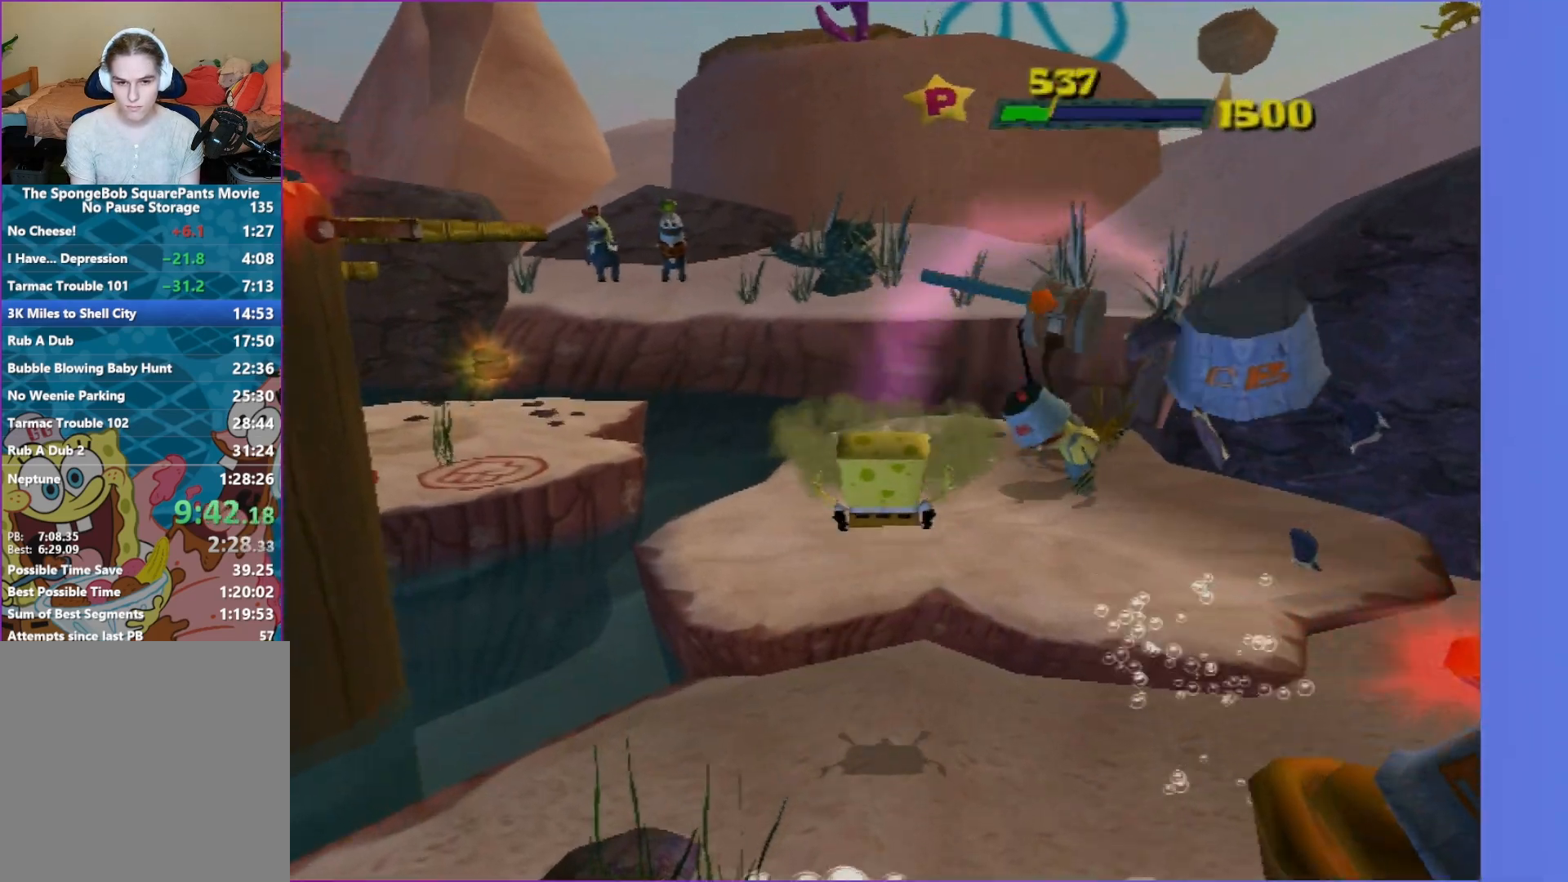
{"buttons": ["X"], "left_stick": "up", "right_stick": "center", "events": [[450, "left_stick", "up"], [483, "X", "down"]]}
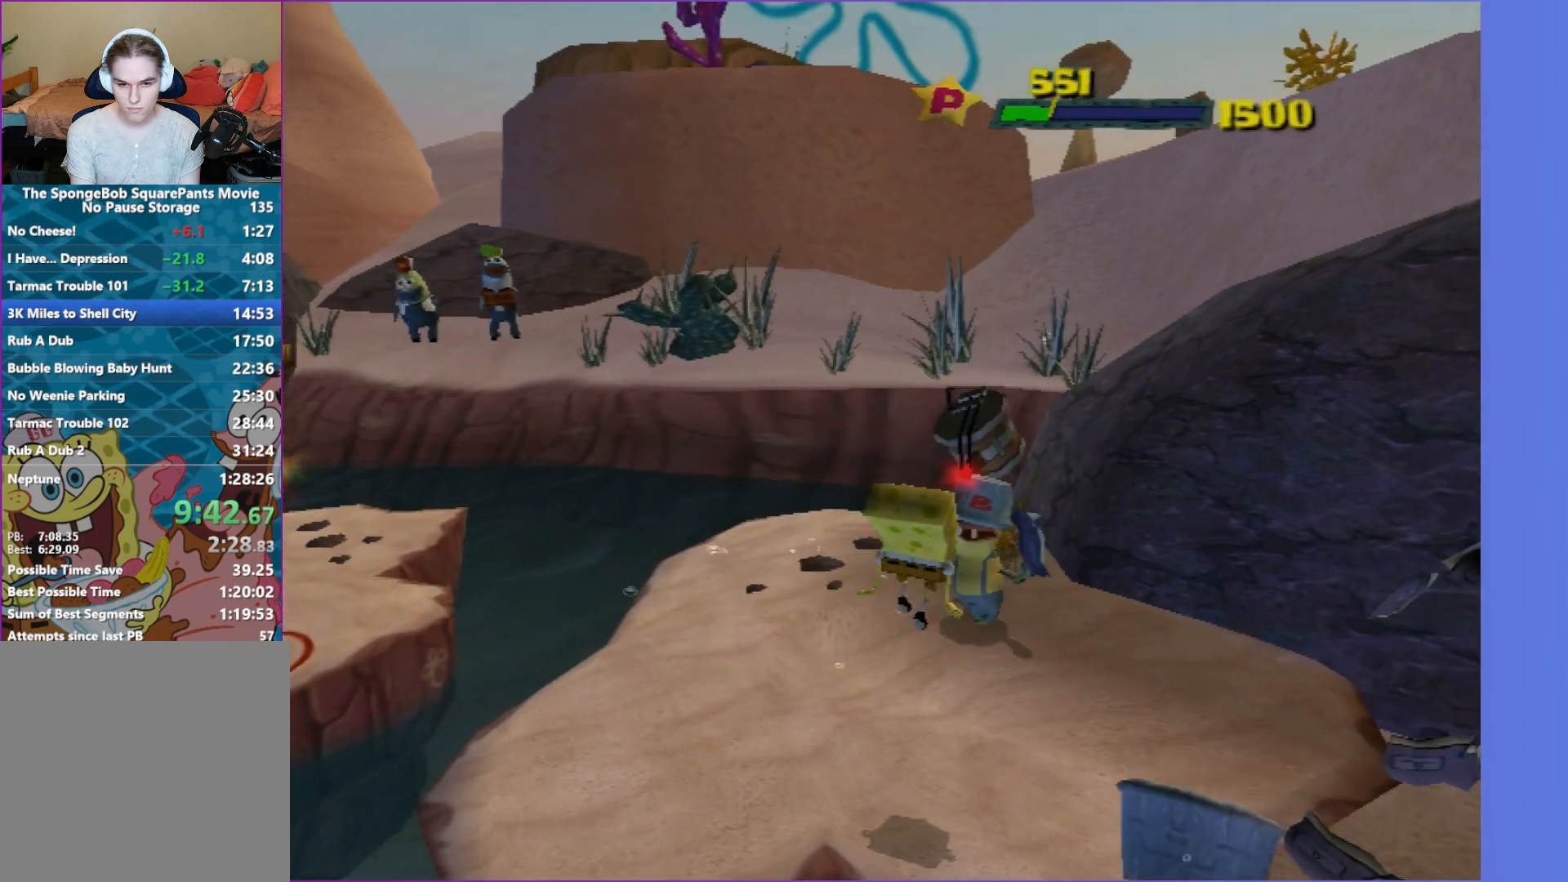
{"buttons": ["X"], "left_stick": "up", "right_stick": "center", "events": [[100, "X", "up"], [250, "X", "down"], [333, "X", "up"], [450, "X", "down"]]}
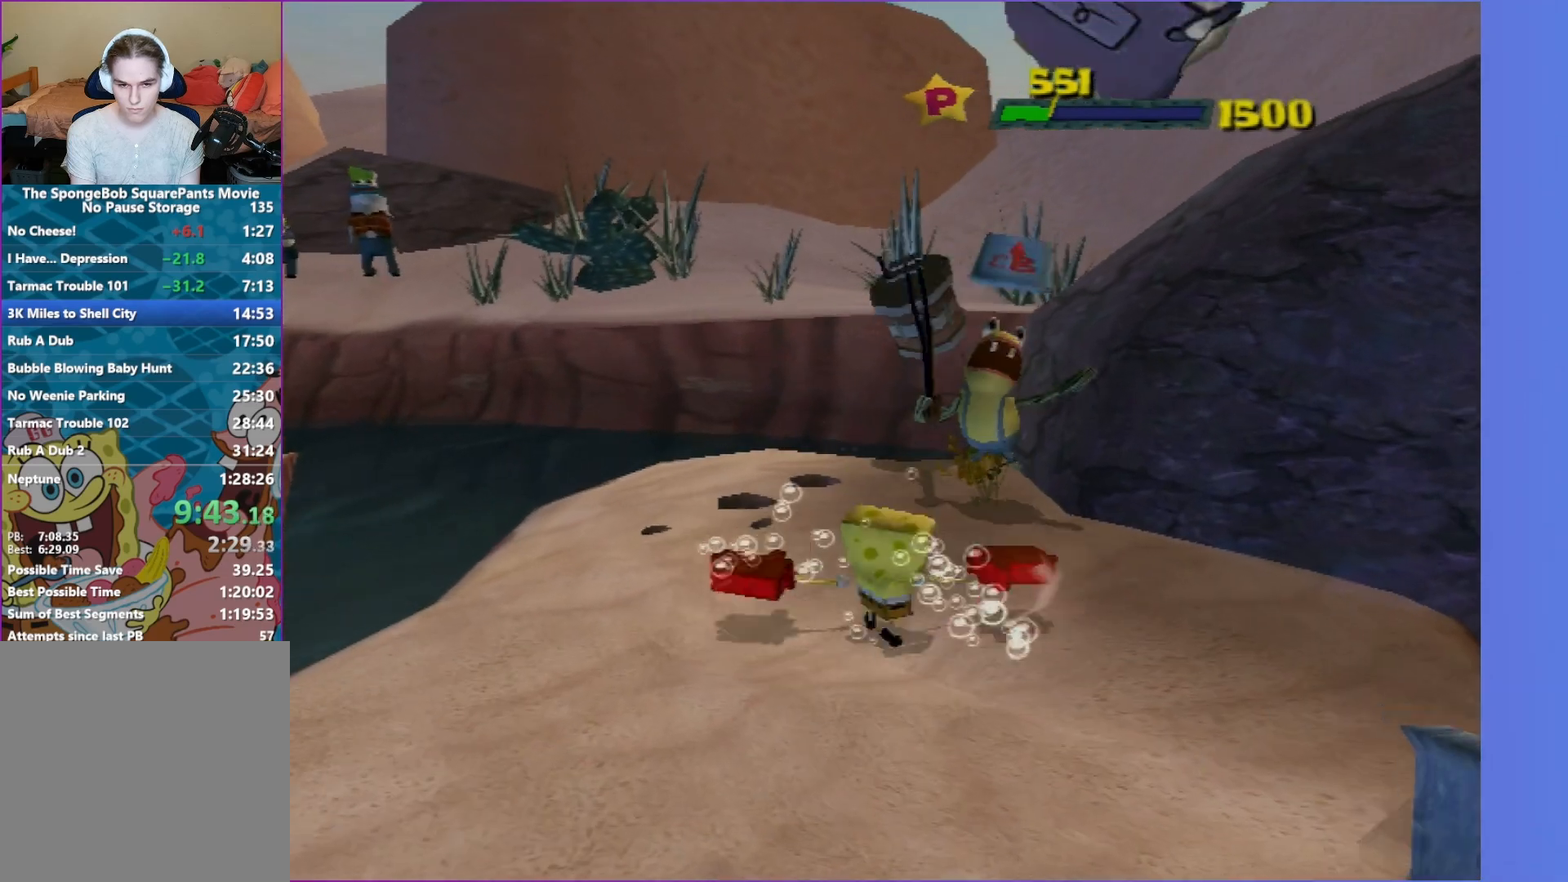
{"buttons": [], "left_stick": "up", "right_stick": "center", "events": [[17, "X", "up"], [133, "X", "down"], [217, "X", "up"], [333, "X", "down"], [433, "X", "up"]]}
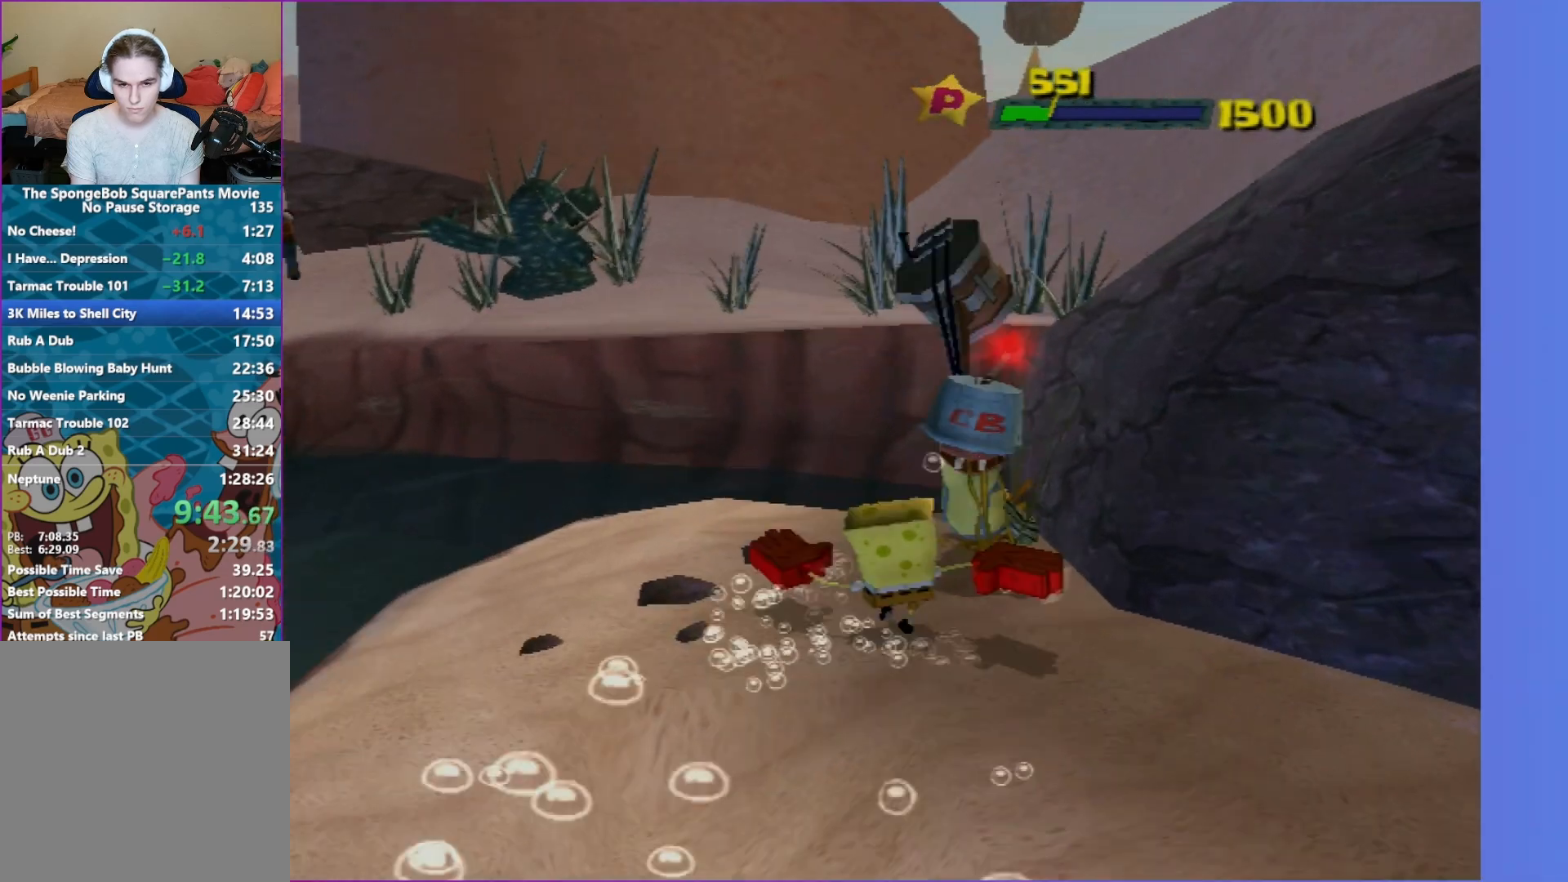
{"buttons": [], "left_stick": "up", "right_stick": "center", "events": [[83, "right_stick", "left"], [383, "right_stick", "center"]]}
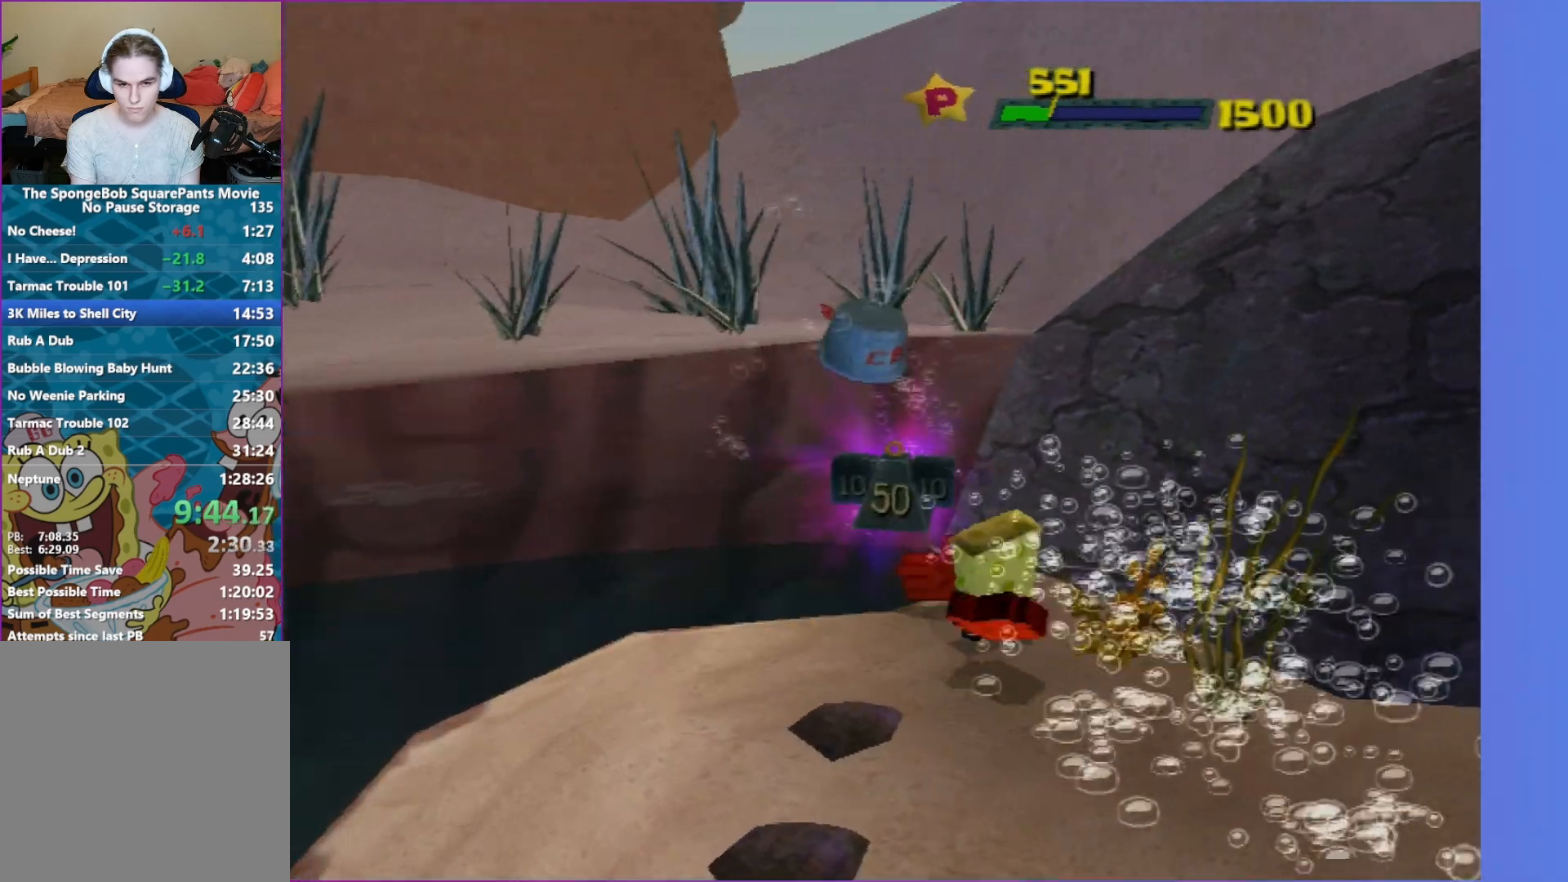
{"buttons": [], "left_stick": "up-left", "right_stick": "left", "events": [[17, "A", "down"], [50, "left_stick", "up-left"], [117, "A", "up"], [300, "right_stick", "left"]]}
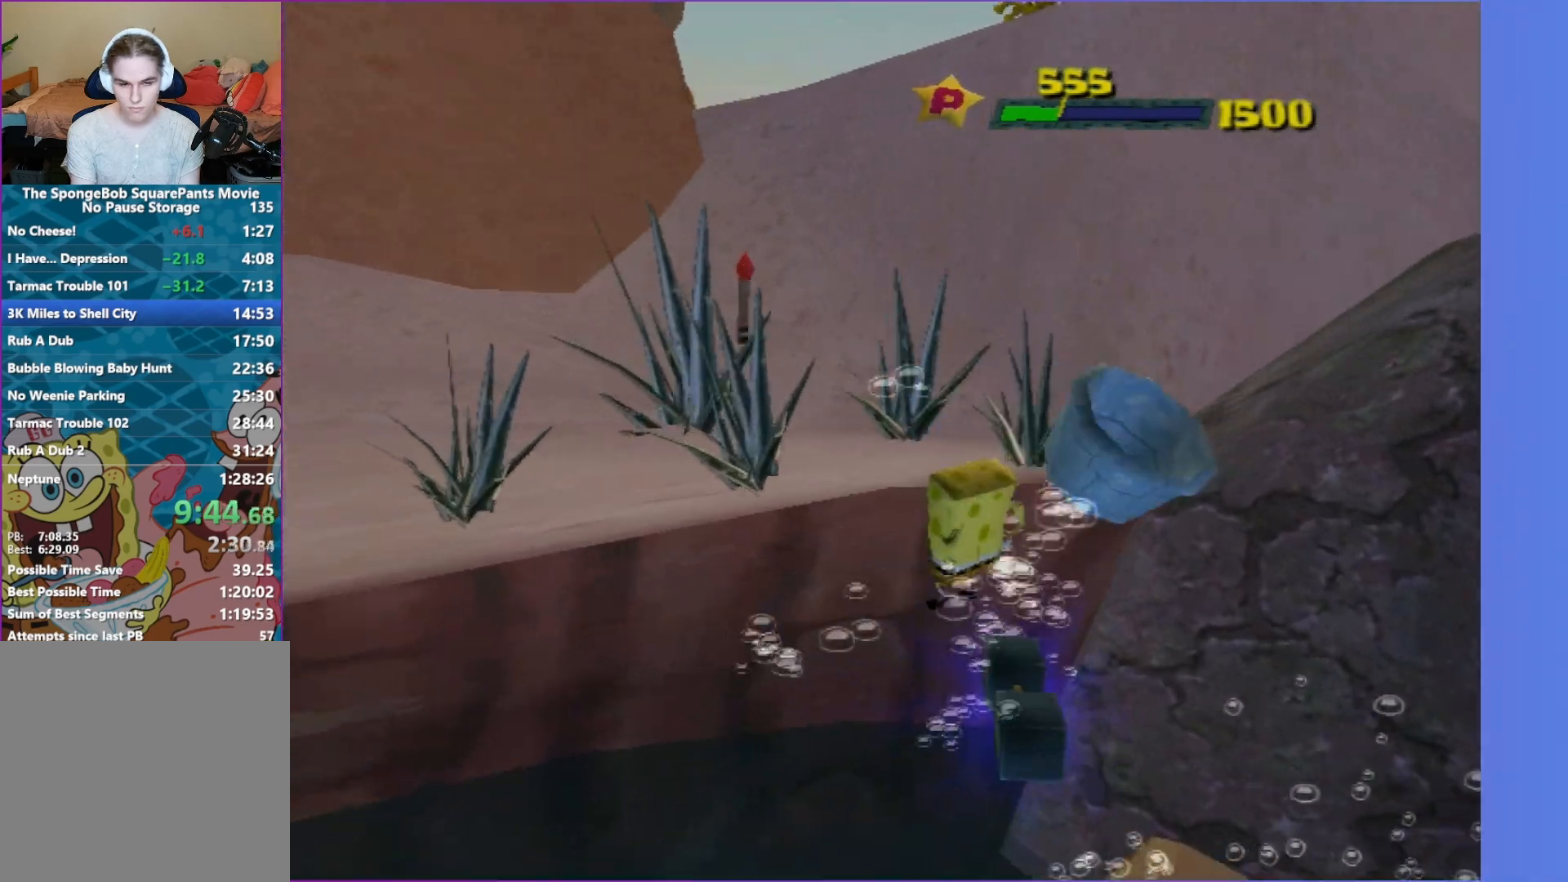
{"buttons": [], "left_stick": "right", "right_stick": "left", "events": [[217, "left_stick", "right"]]}
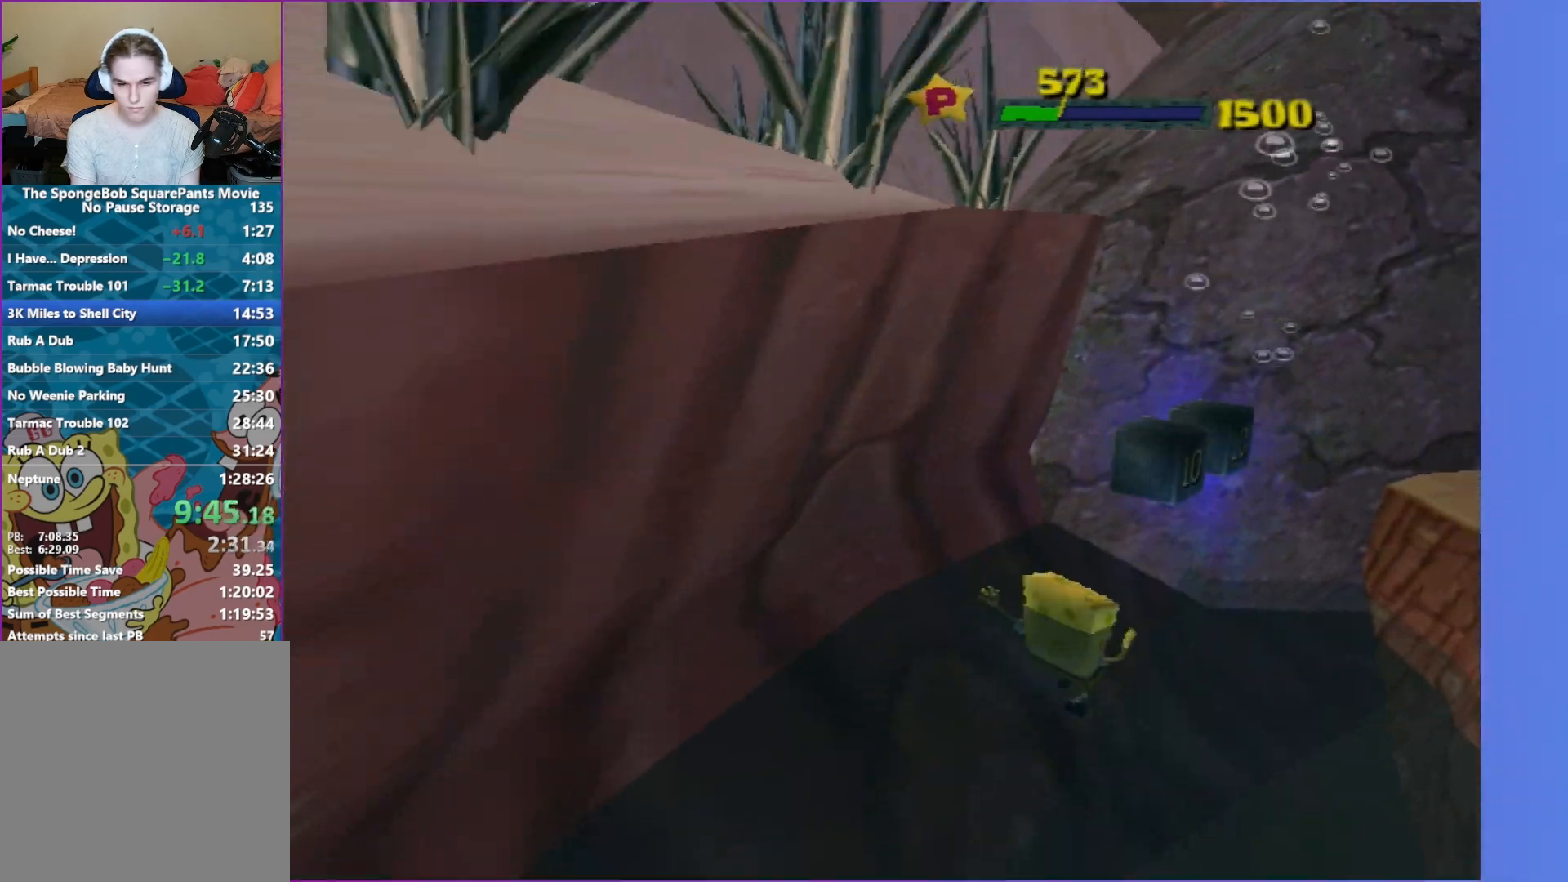
{"buttons": [], "left_stick": "up-right", "right_stick": "center", "events": [[67, "left_stick", "up-right"], [267, "right_stick", "center"]]}
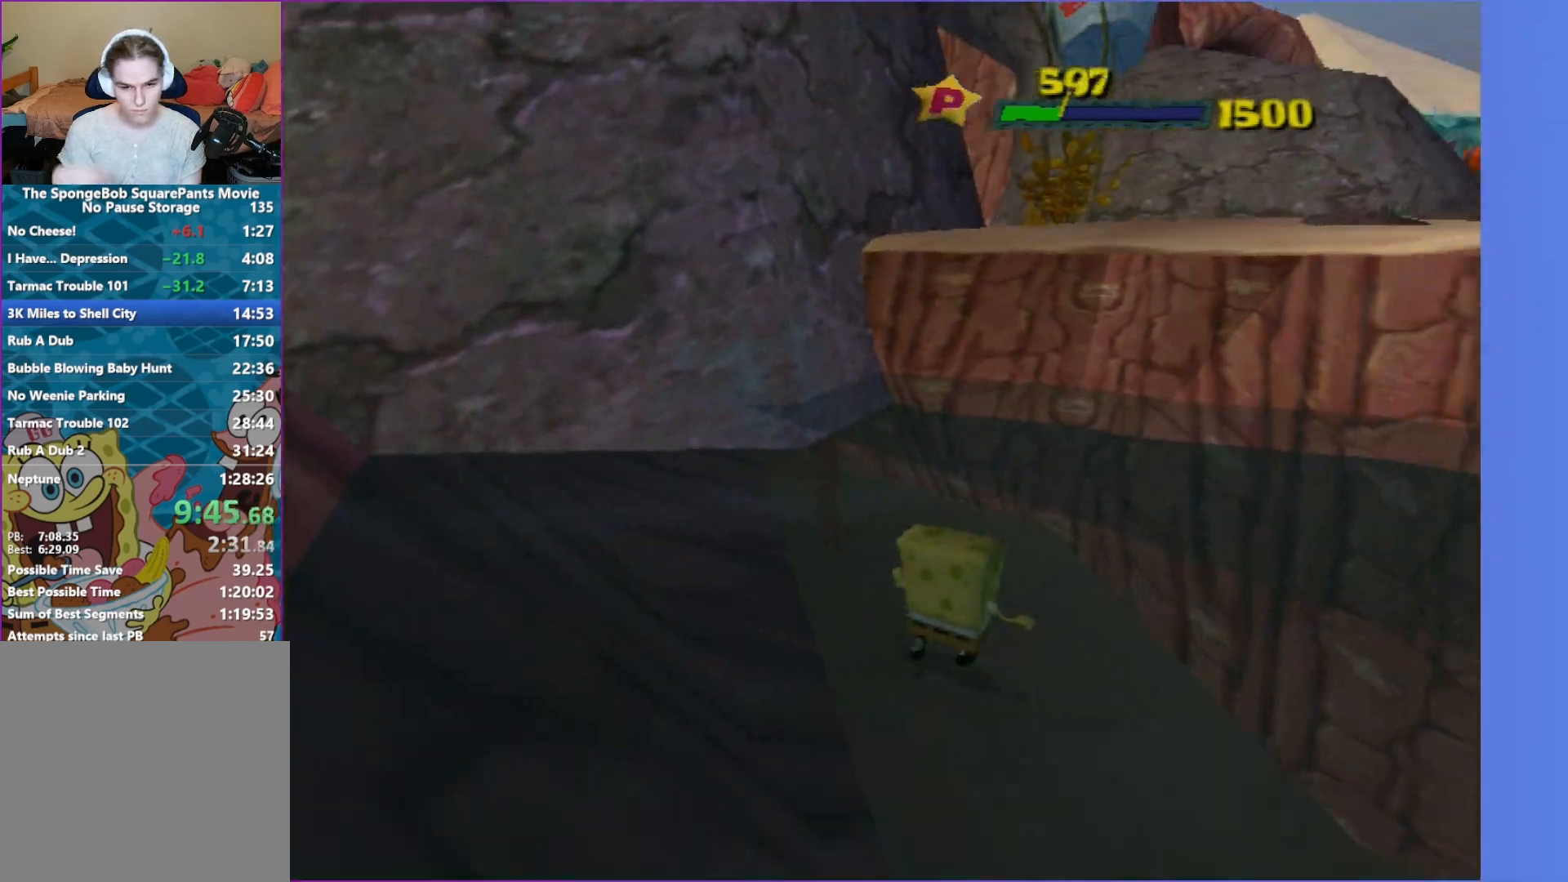
{"buttons": [], "left_stick": "up-right", "right_stick": "center", "events": []}
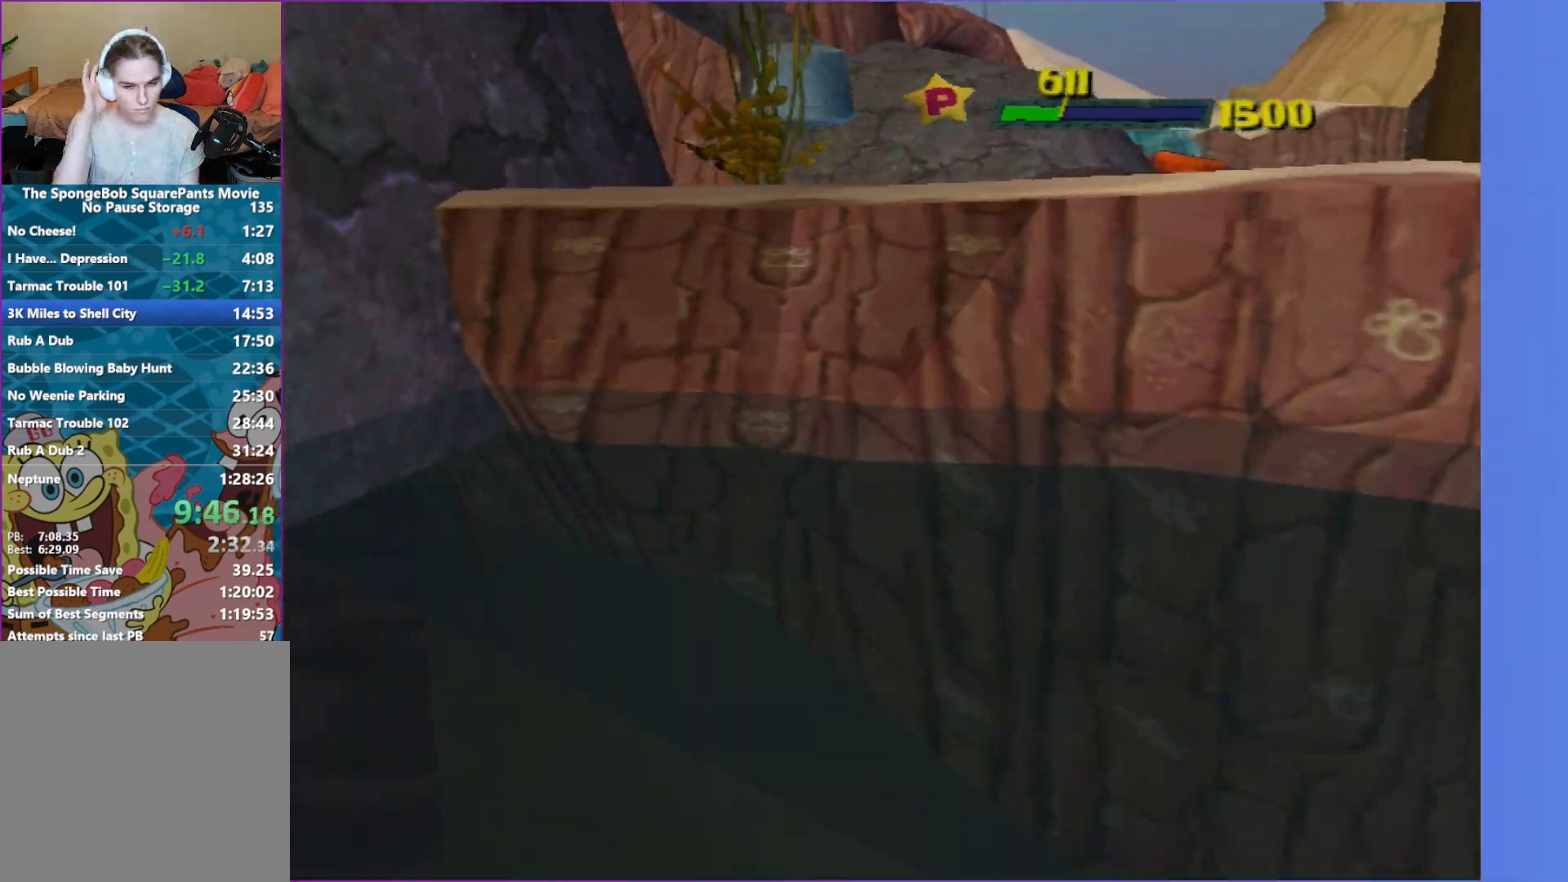
{"buttons": [], "left_stick": "up", "right_stick": "center", "events": [[333, "left_stick", "up"]]}
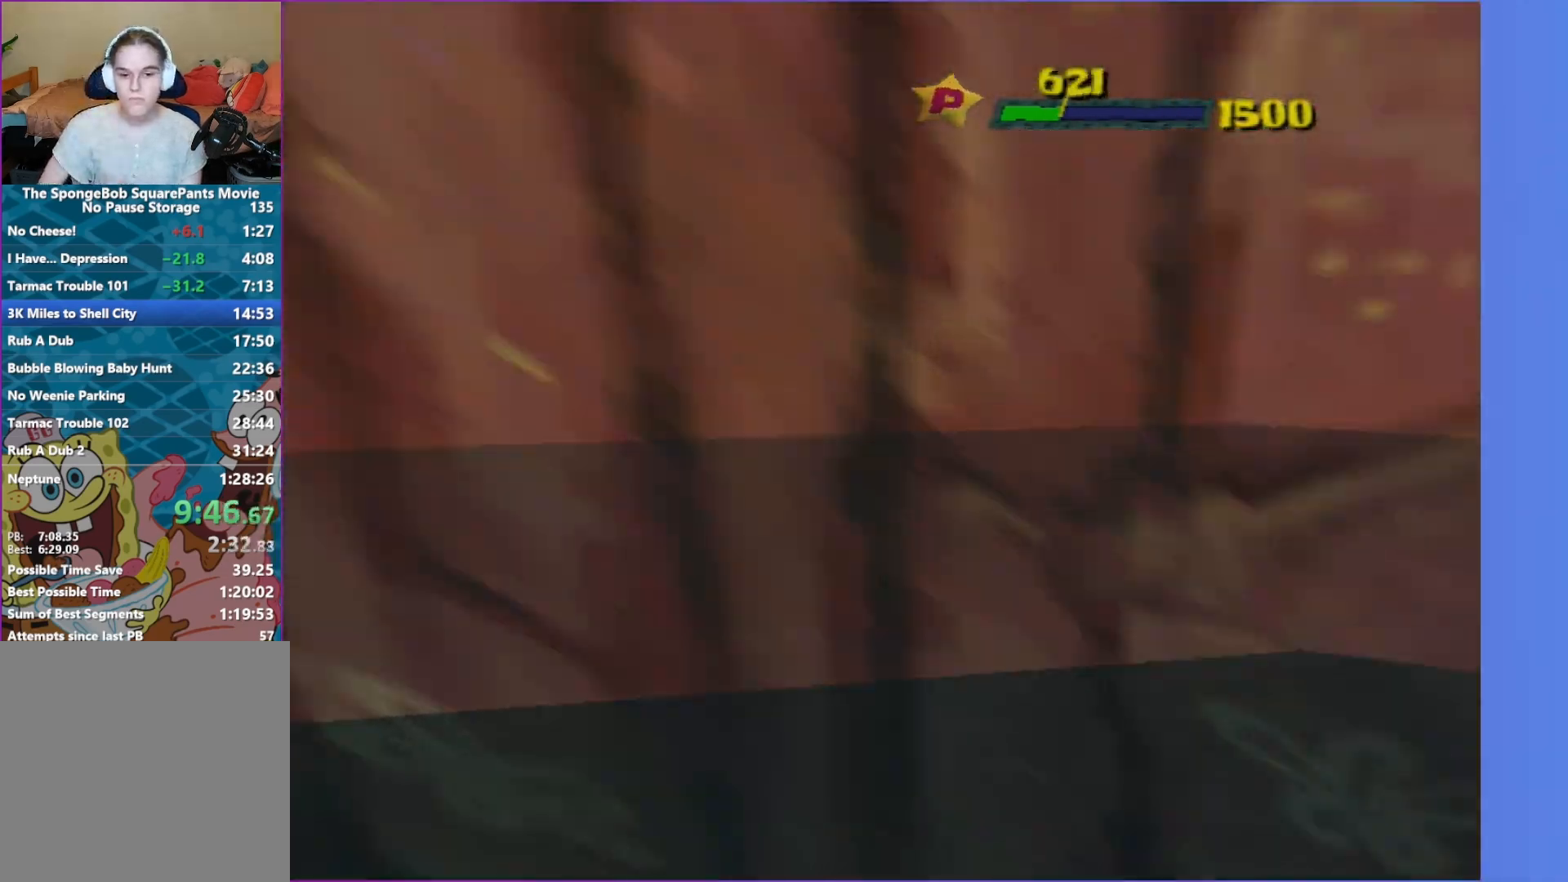
{"buttons": ["A"], "left_stick": "up-right", "right_stick": "center", "events": [[333, "left_stick", "up-left"], [483, "A", "down"], [483, "left_stick", "up-right"]]}
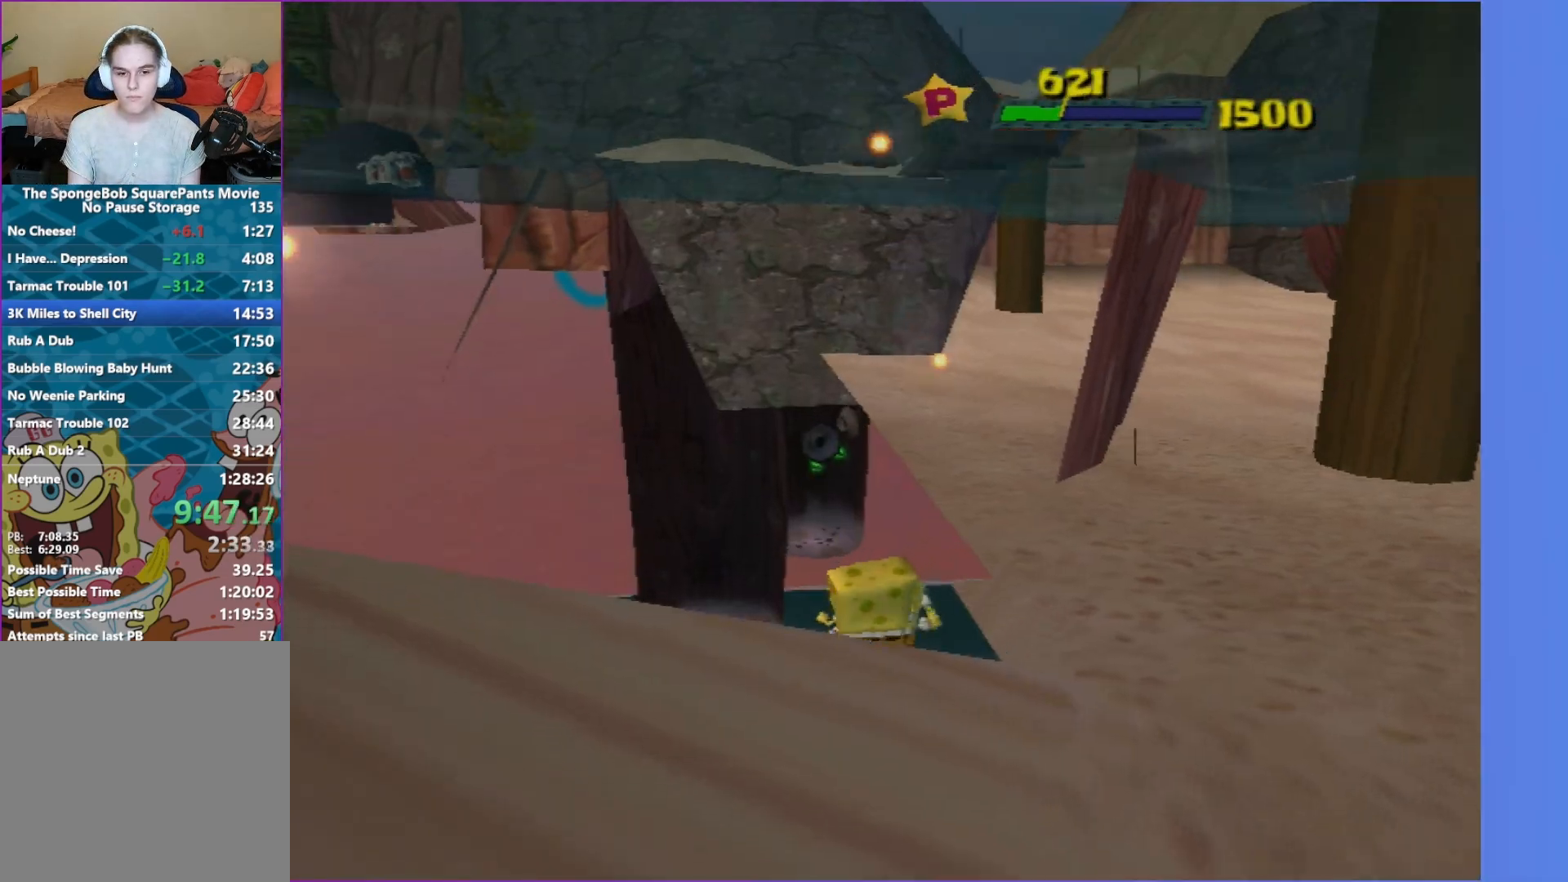
{"buttons": ["A"], "left_stick": "up", "right_stick": "center", "events": [[383, "A", "up"], [400, "left_stick", "up"], [500, "A", "down"]]}
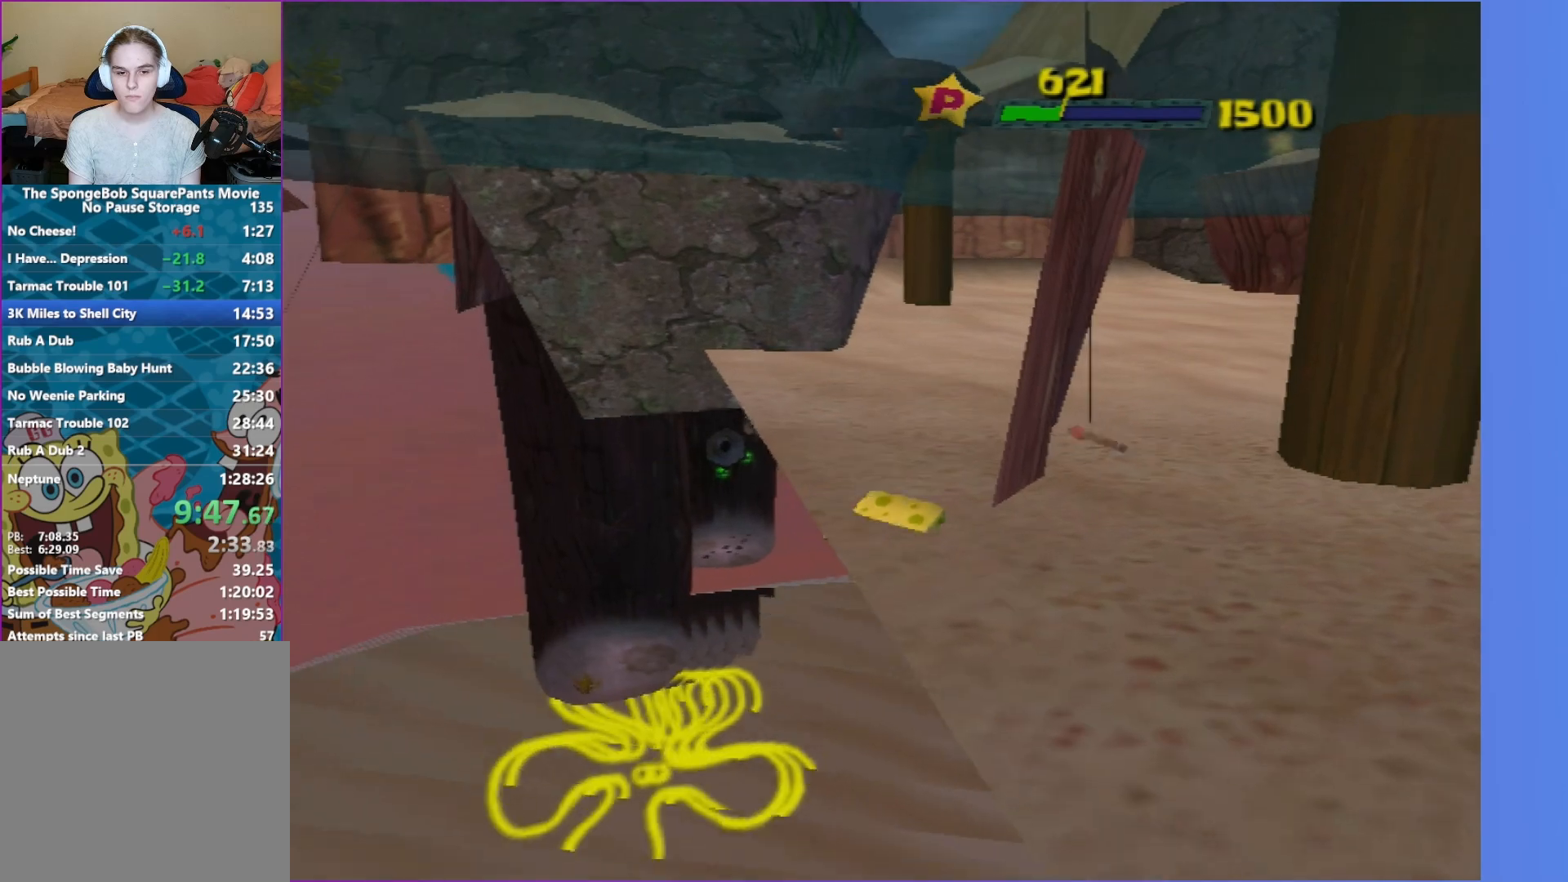
{"buttons": ["A"], "left_stick": "up", "right_stick": "center", "events": [[300, "A", "up"], [500, "A", "down"]]}
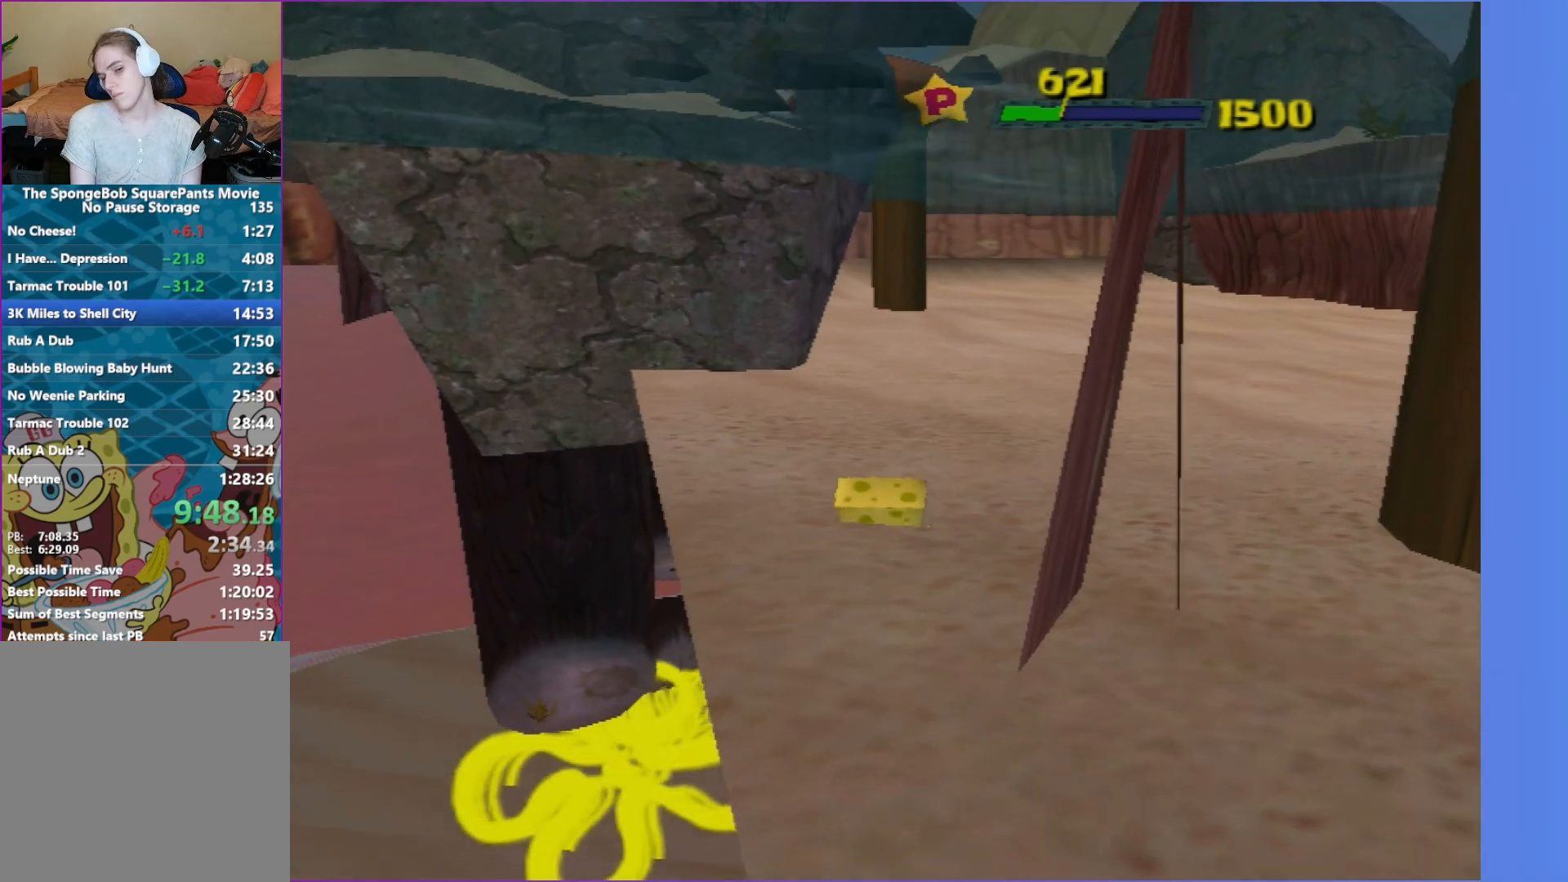
{"buttons": [], "left_stick": "up-right", "right_stick": "center", "events": [[183, "left_stick", "up-right"], [333, "A", "up"]]}
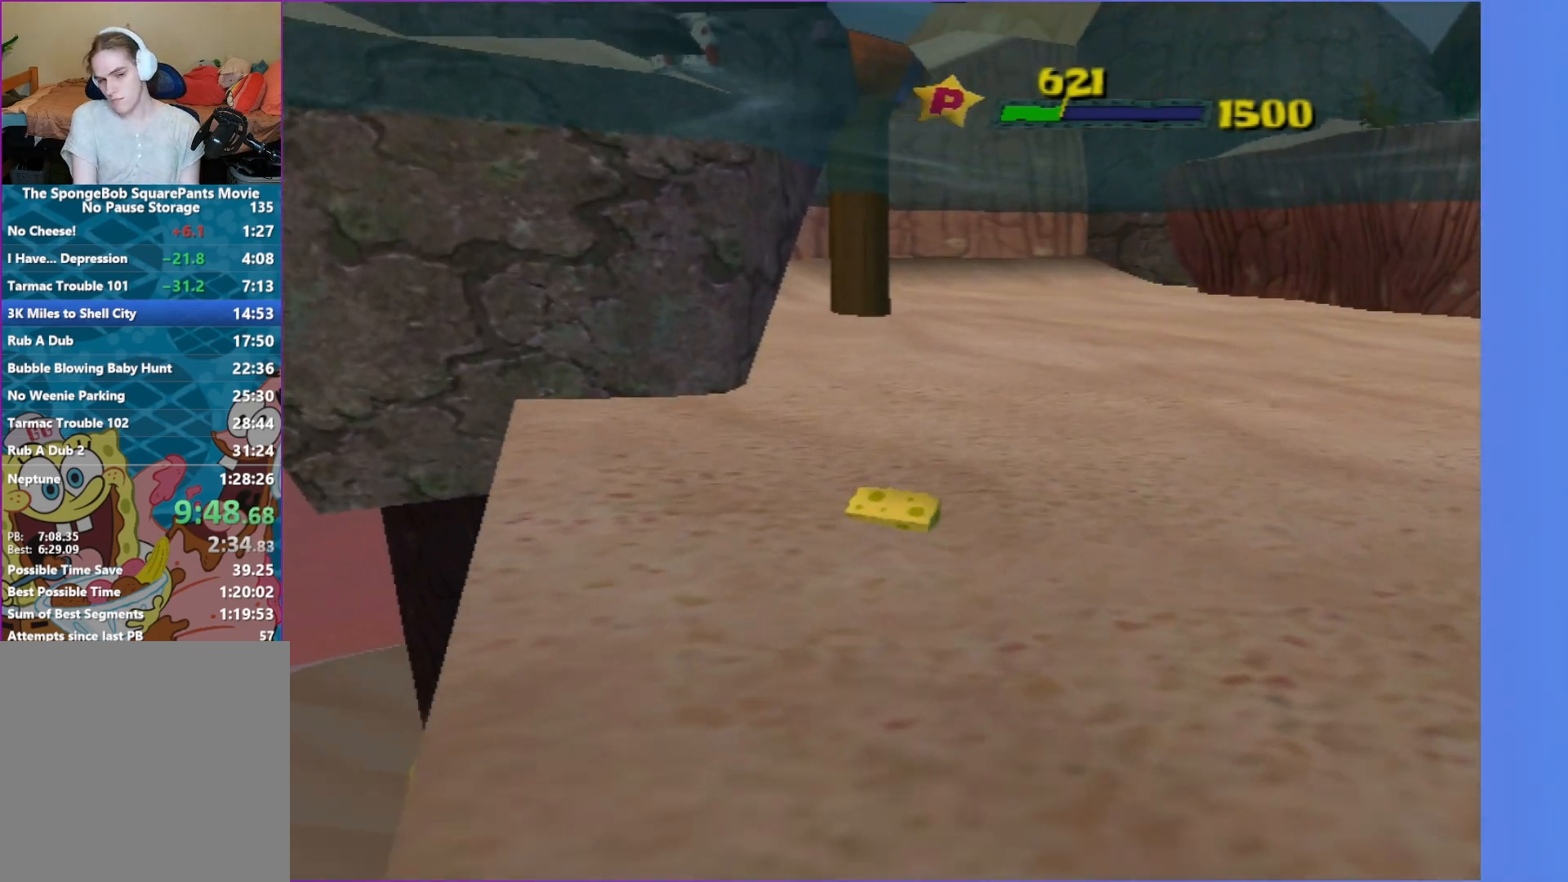
{"buttons": [], "left_stick": "up-right", "right_stick": "center", "events": [[17, "A", "down"], [383, "A", "up"]]}
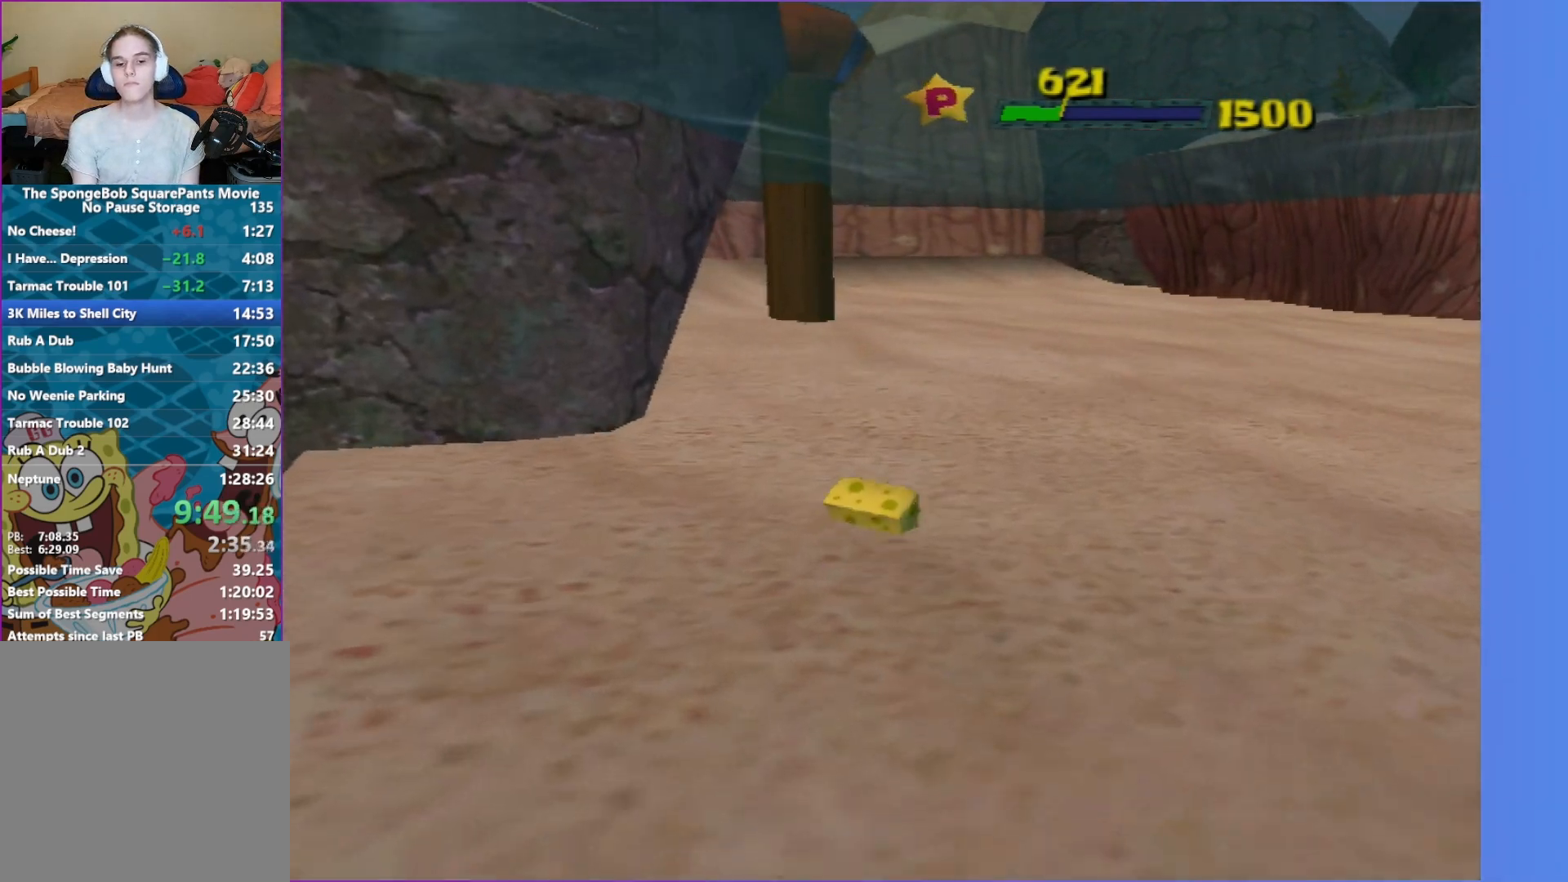
{"buttons": [], "left_stick": "up", "right_stick": "center", "events": [[83, "A", "down"], [400, "left_stick", "up"], [450, "A", "up"]]}